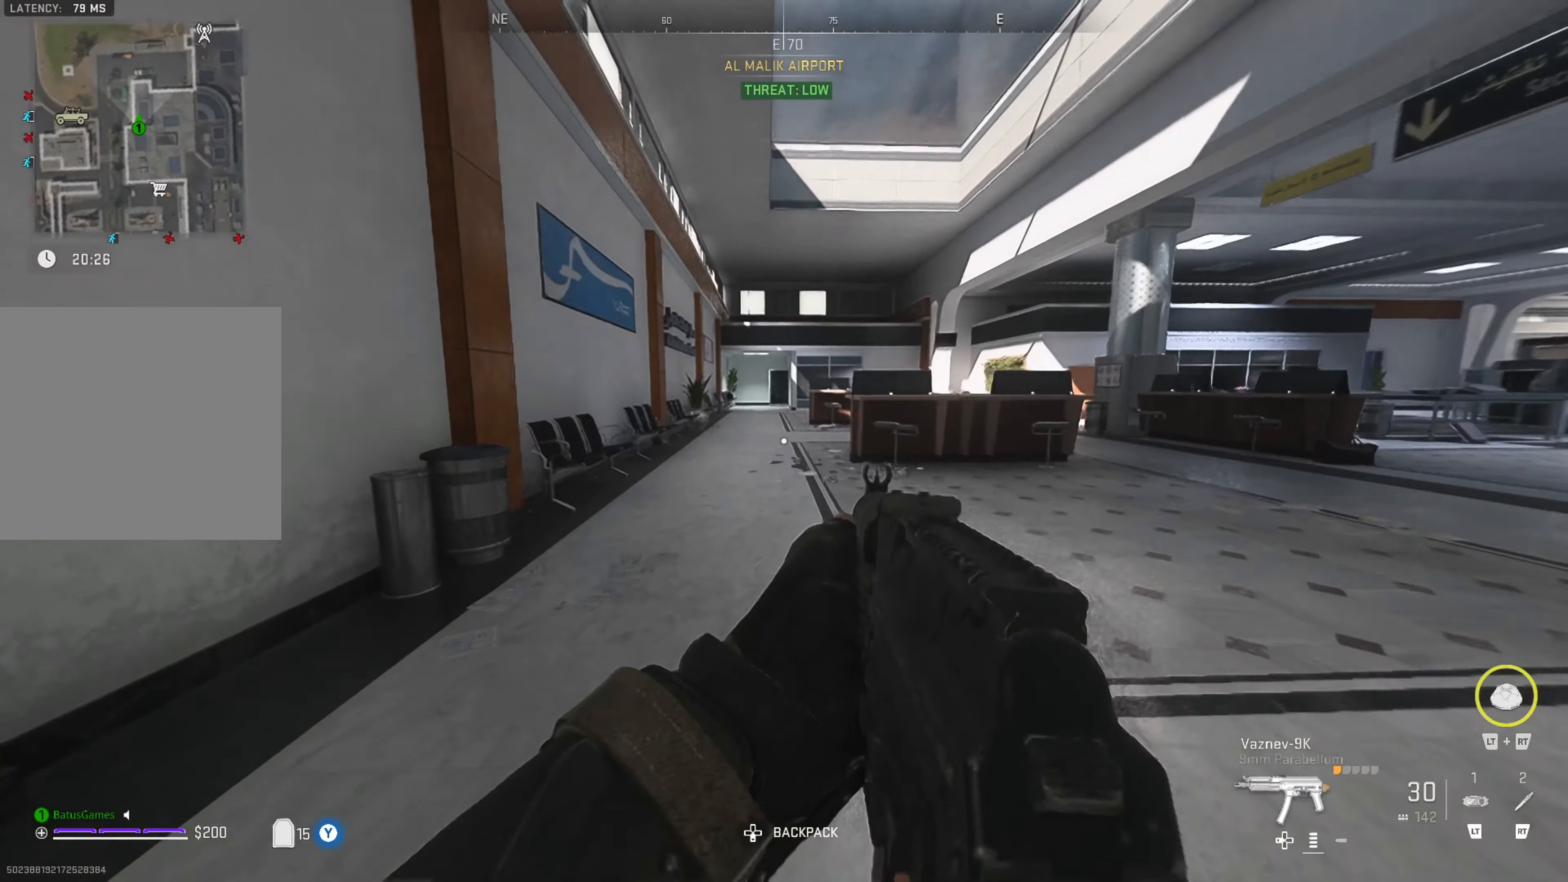
Gameplay with a controller (Xbox layout); each line is a JSON object with the inputs held at the frame after it. "events" lists button and stick changes between this image and that frame as [ms after this image, input, new state], when the widget could be followed in between.
{"buttons": ["L3"], "left_stick": "up", "right_stick": "center", "events": [[100, "right_stick", "center"], [316, "L3", "down"], [383, "L3", "up"], [483, "L3", "down"]]}
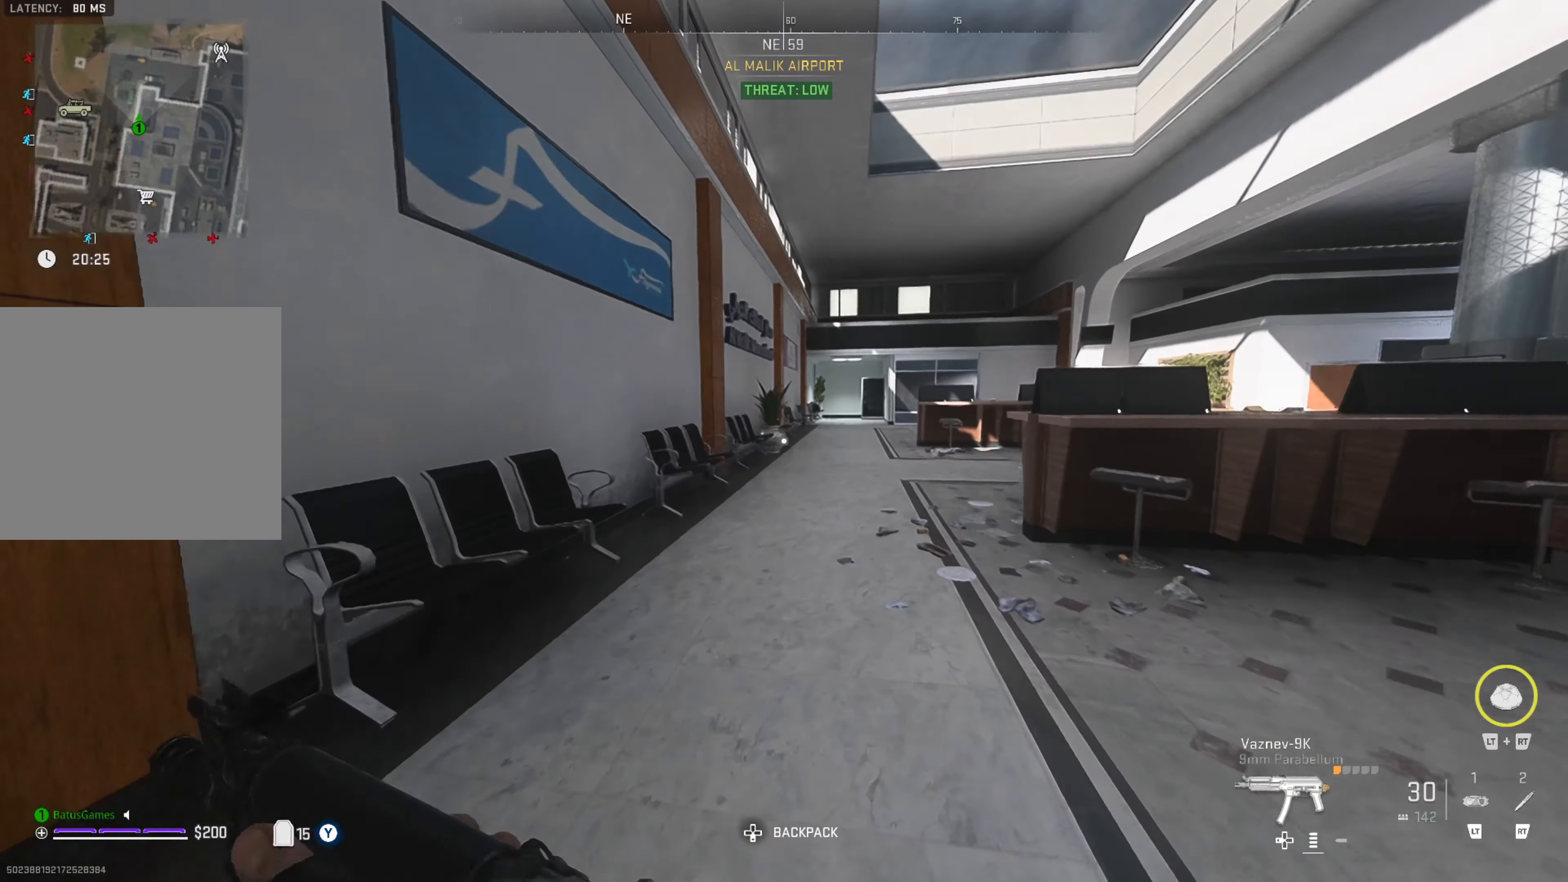
{"buttons": [], "left_stick": "up", "right_stick": "center", "events": [[33, "L3", "up"], [83, "right_stick", "right"], [216, "right_stick", "center"]]}
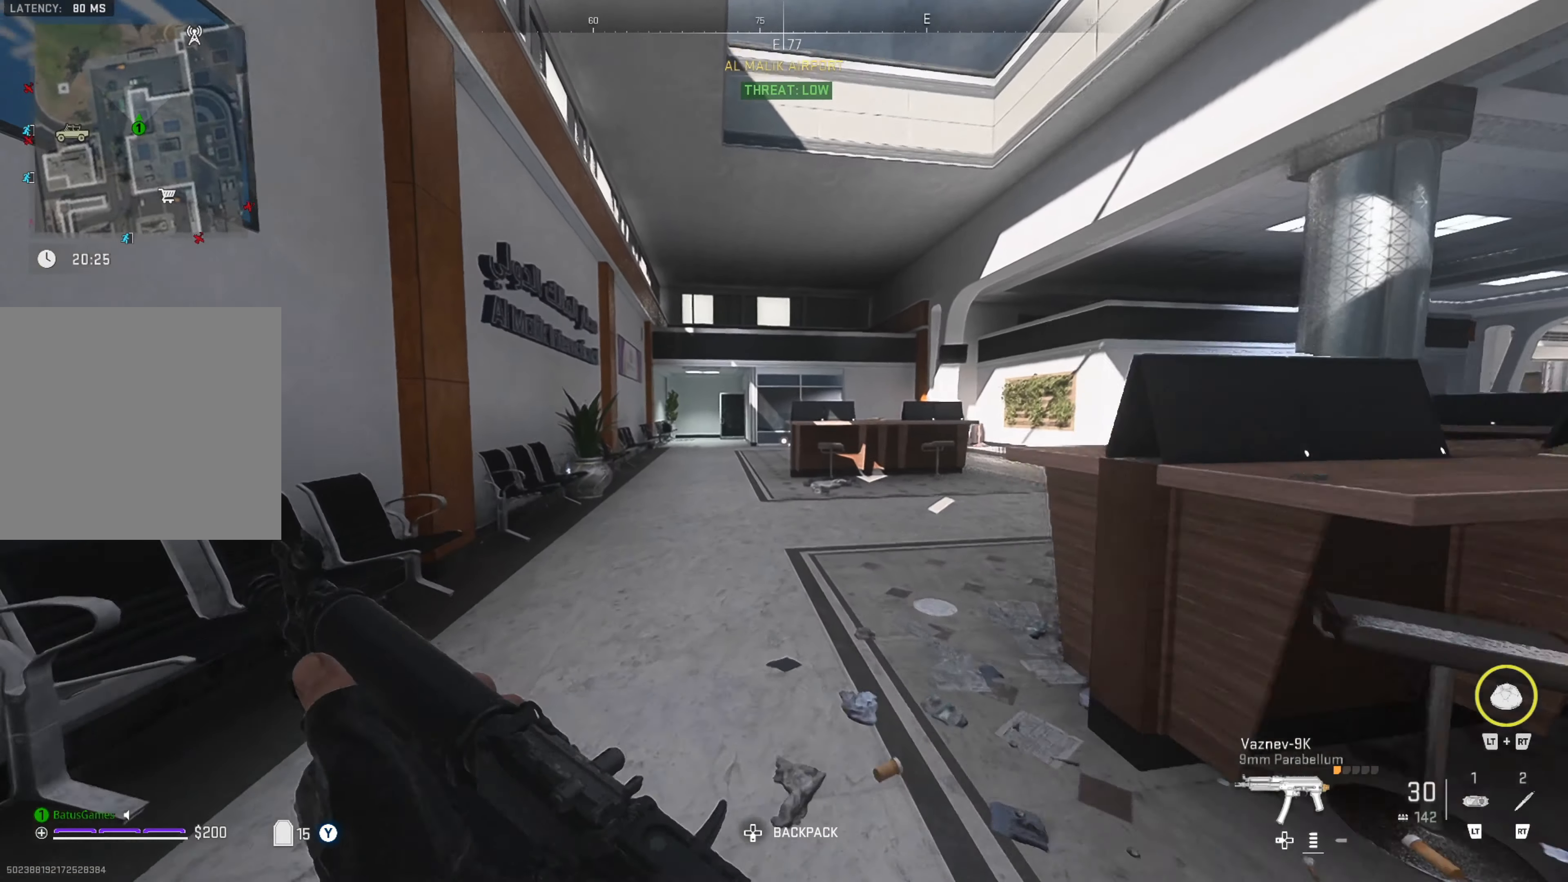
{"buttons": [], "left_stick": "up", "right_stick": "center", "events": [[16, "right_stick", "left"], [116, "right_stick", "center"]]}
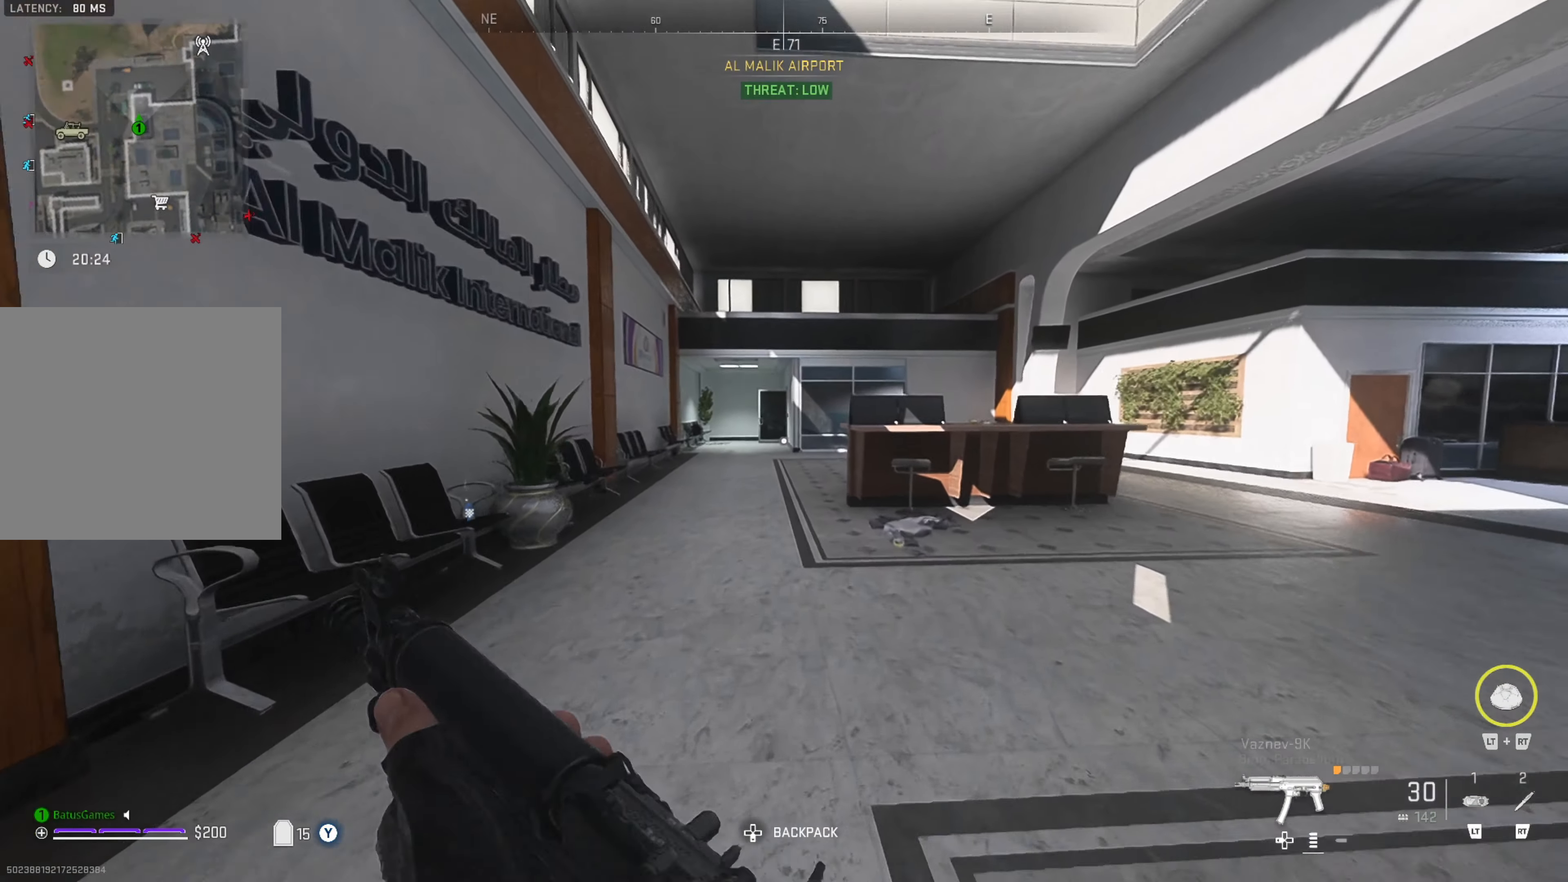
{"buttons": [], "left_stick": "up", "right_stick": "center", "events": []}
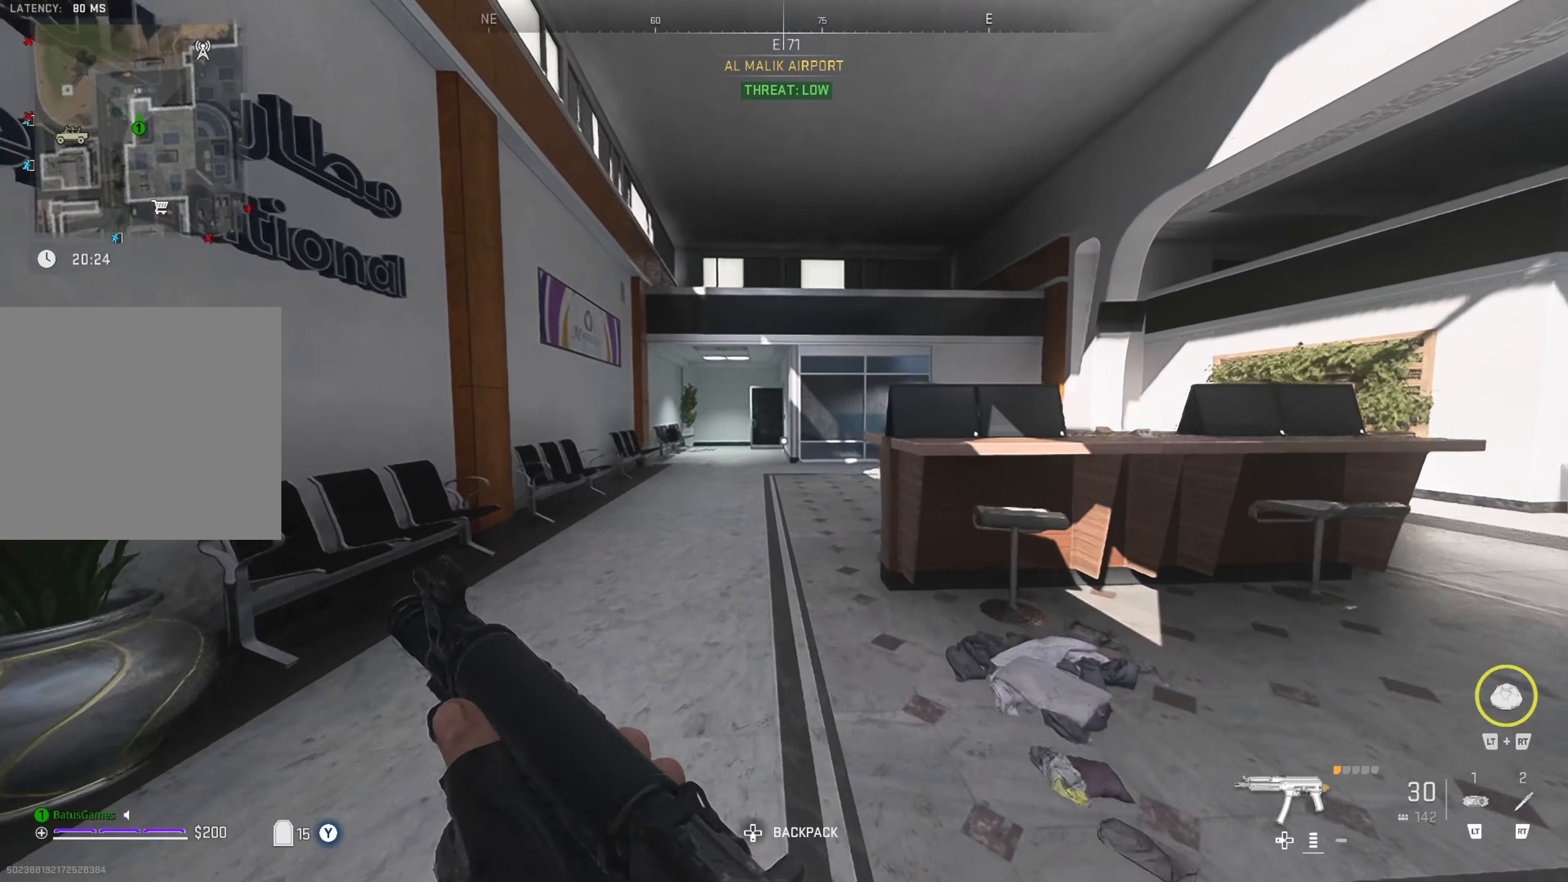
{"buttons": [], "left_stick": "up", "right_stick": "center", "events": []}
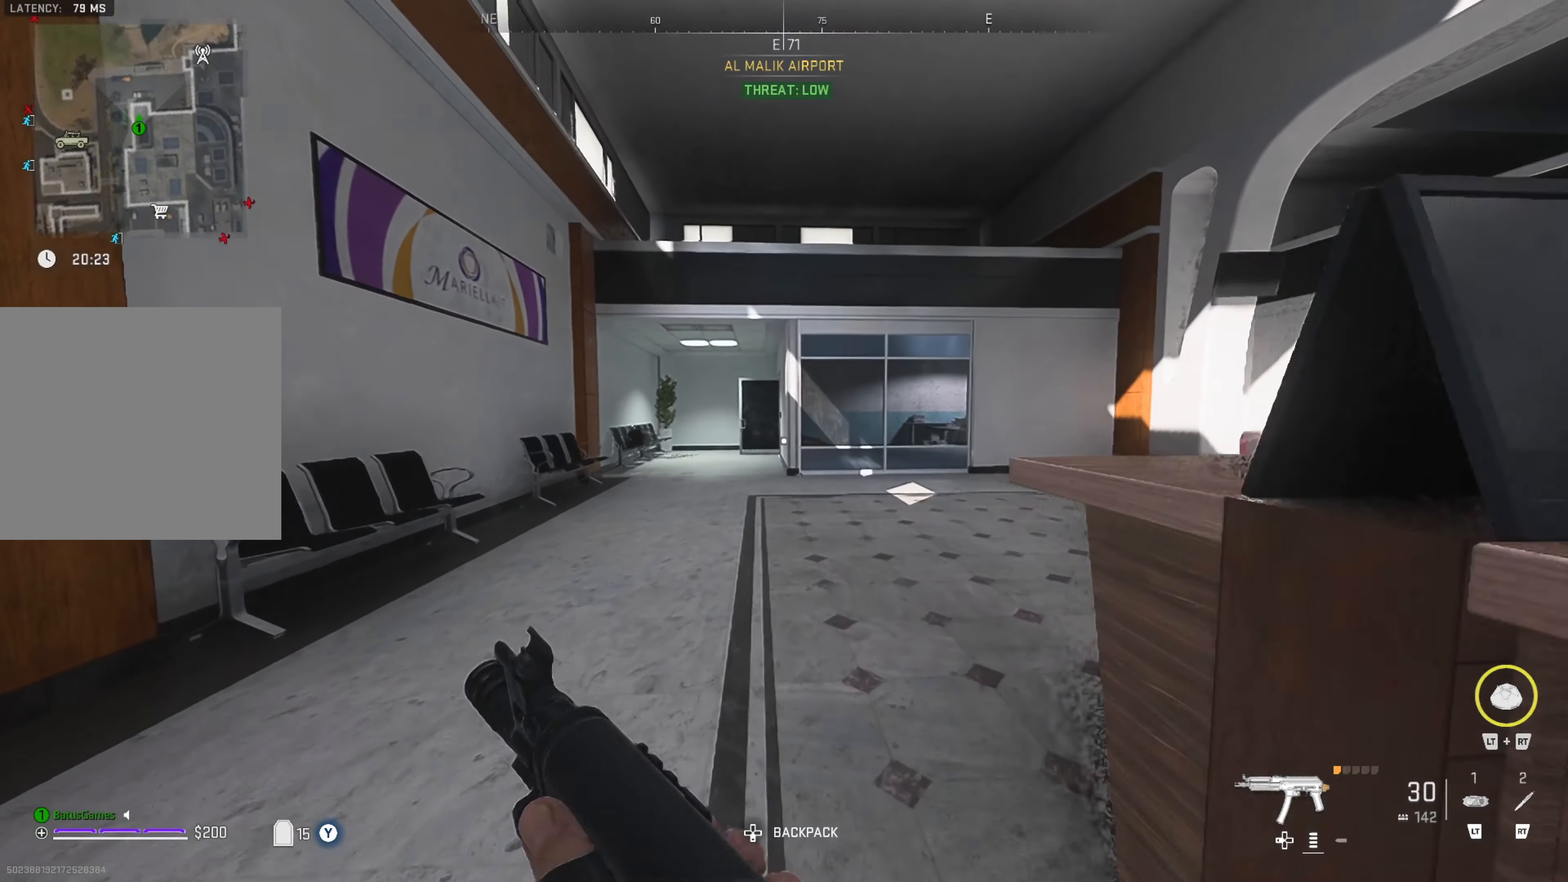
{"buttons": [], "left_stick": "center", "right_stick": "right", "events": [[183, "left_stick", "center"], [483, "right_stick", "right"]]}
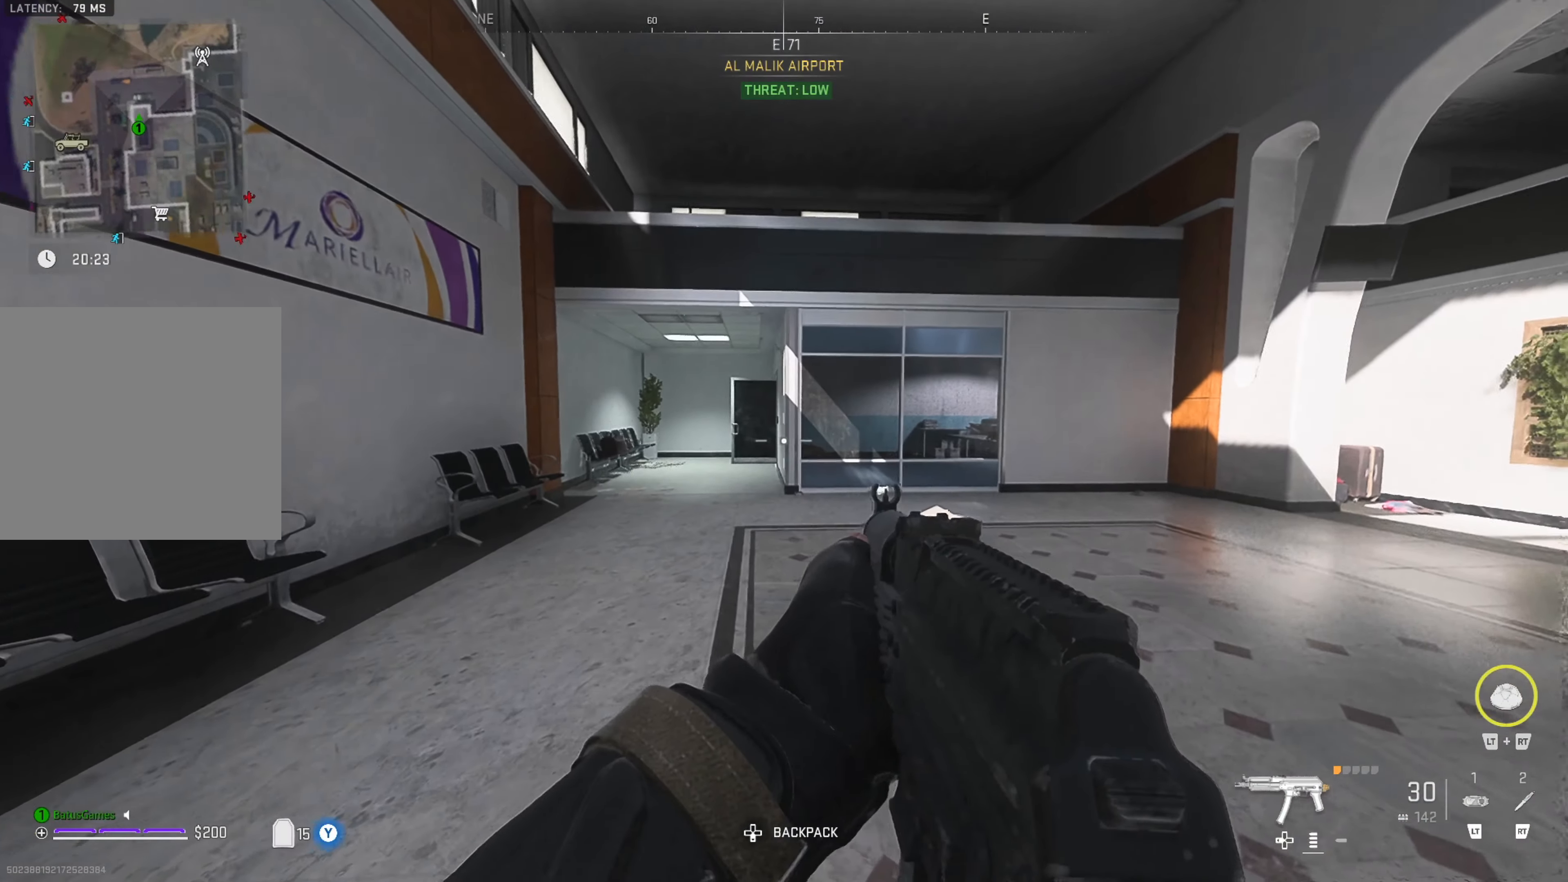
{"buttons": [], "left_stick": "center", "right_stick": "center", "events": [[216, "right_stick", "center"]]}
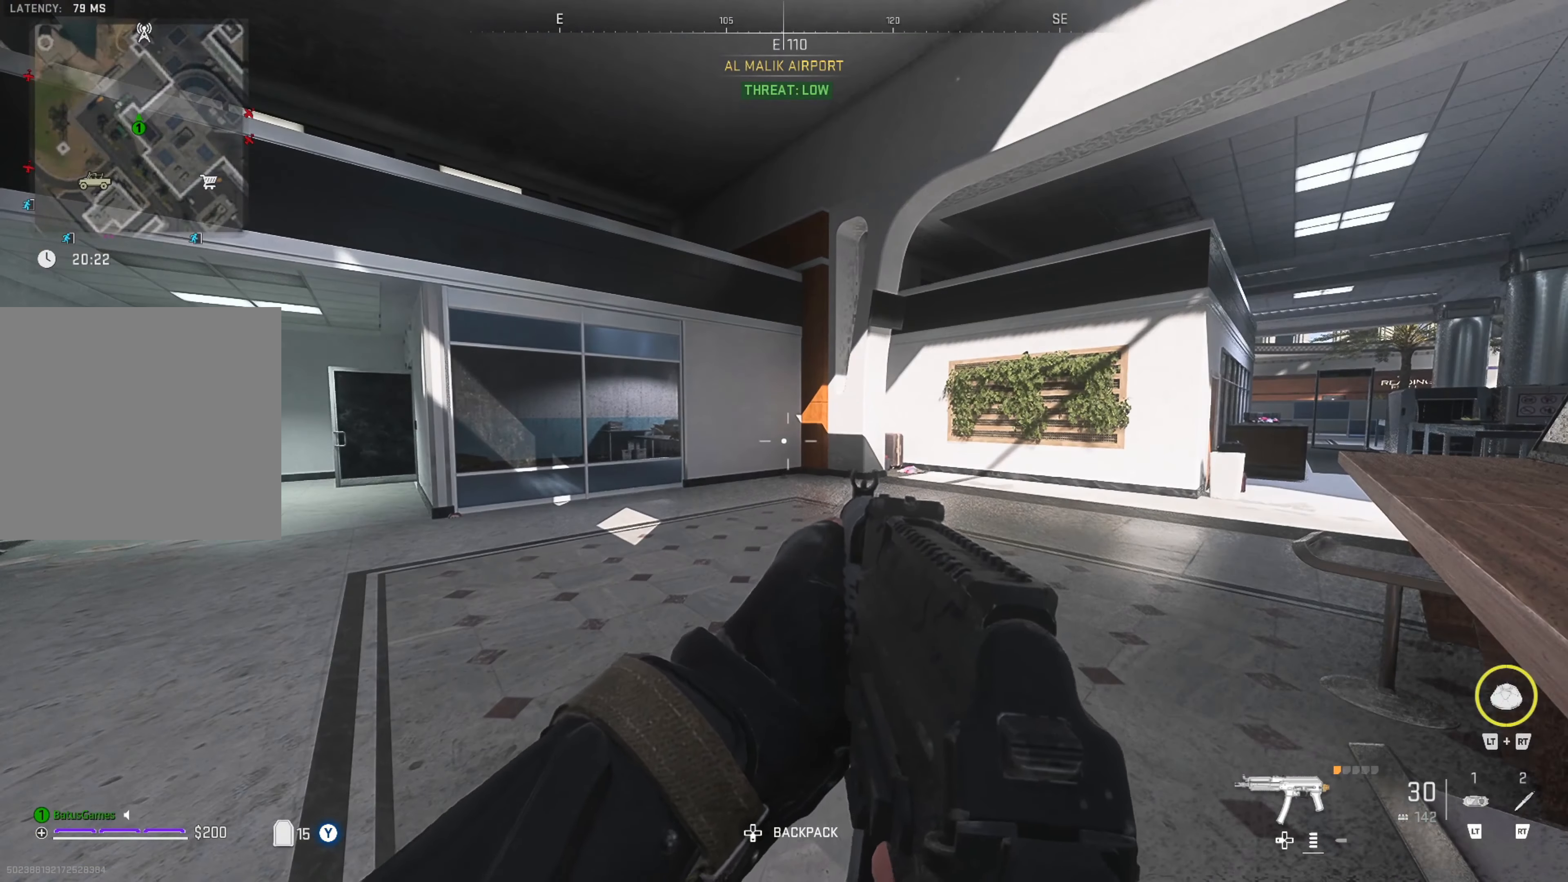
{"buttons": [], "left_stick": "up", "right_stick": "center", "events": [[266, "right_stick", "left"], [400, "right_stick", "center"], [416, "left_stick", "up"]]}
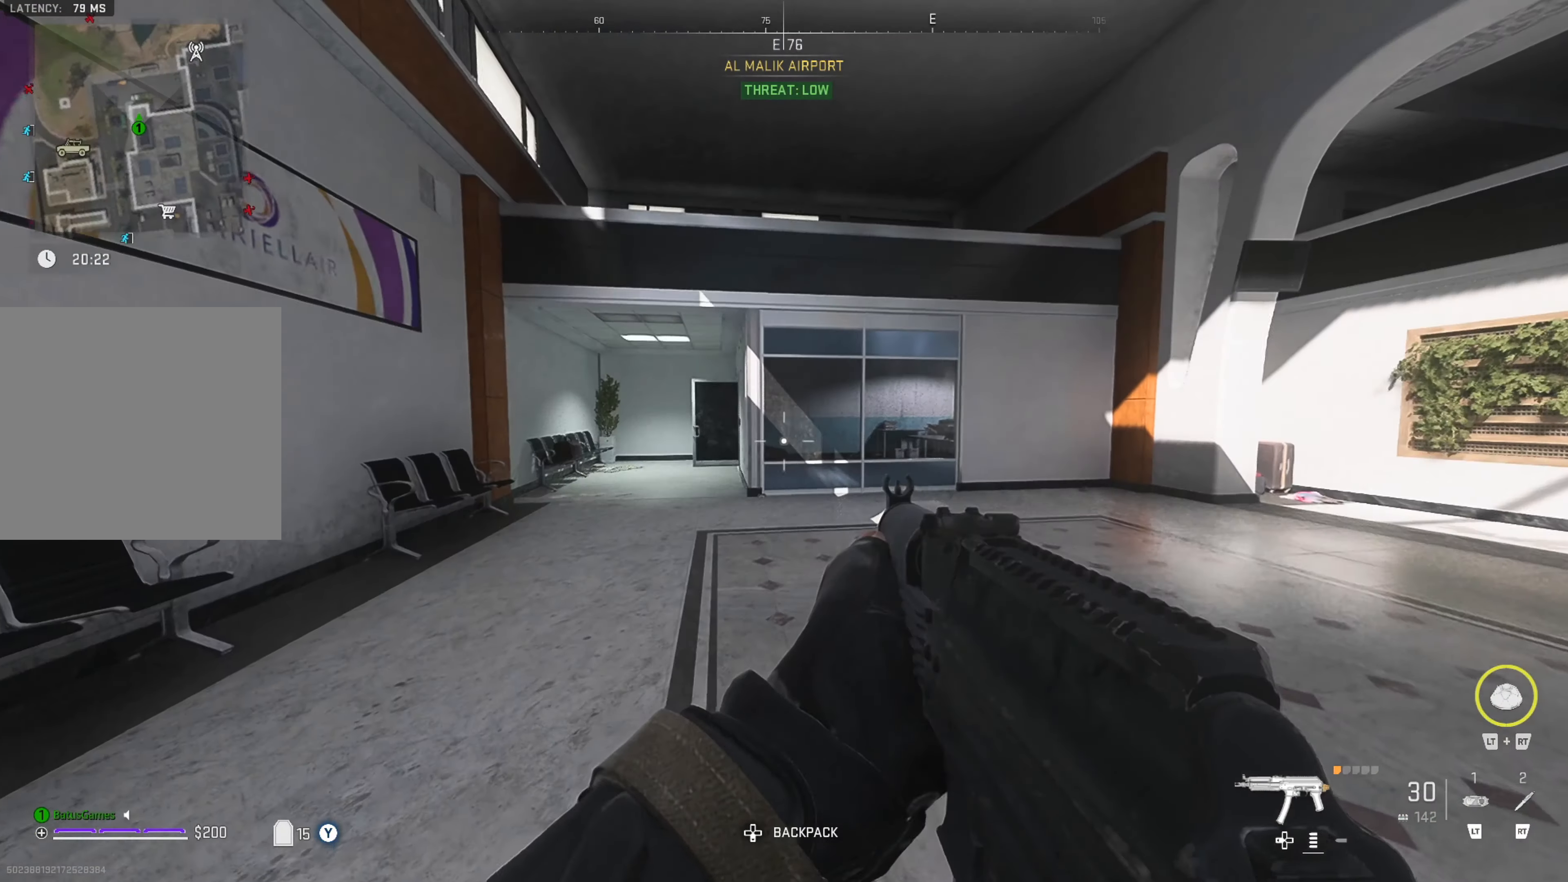
{"buttons": [], "left_stick": "up", "right_stick": "center", "events": [[283, "L3", "down"], [350, "L3", "up"], [417, "L3", "down"], [500, "L3", "up"]]}
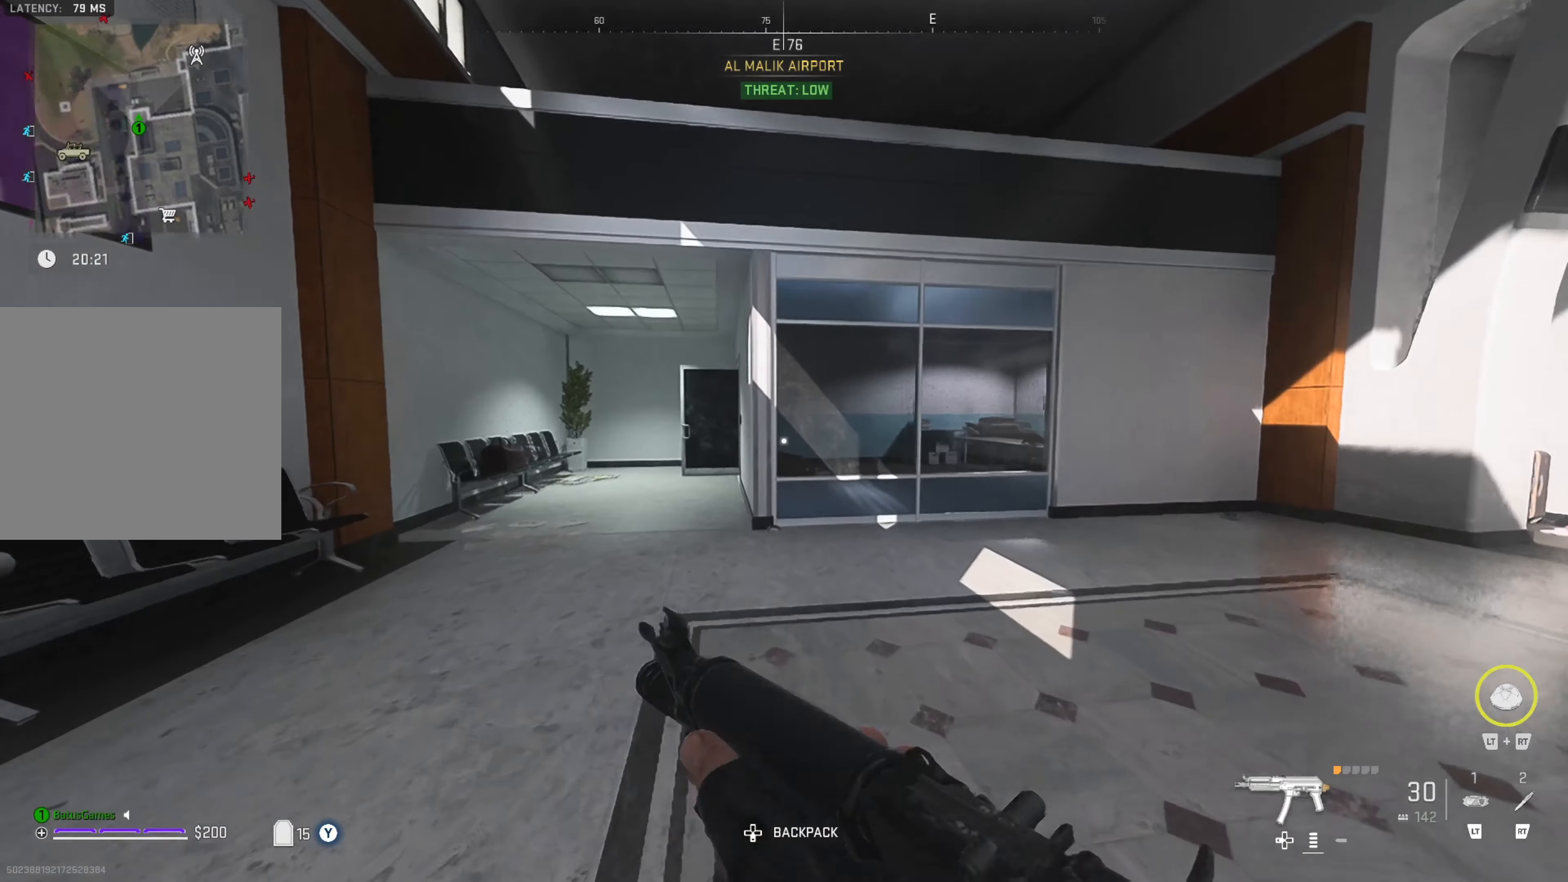
{"buttons": [], "left_stick": "up", "right_stick": "right", "events": [[50, "right_stick", "left"], [250, "right_stick", "center"], [500, "right_stick", "right"]]}
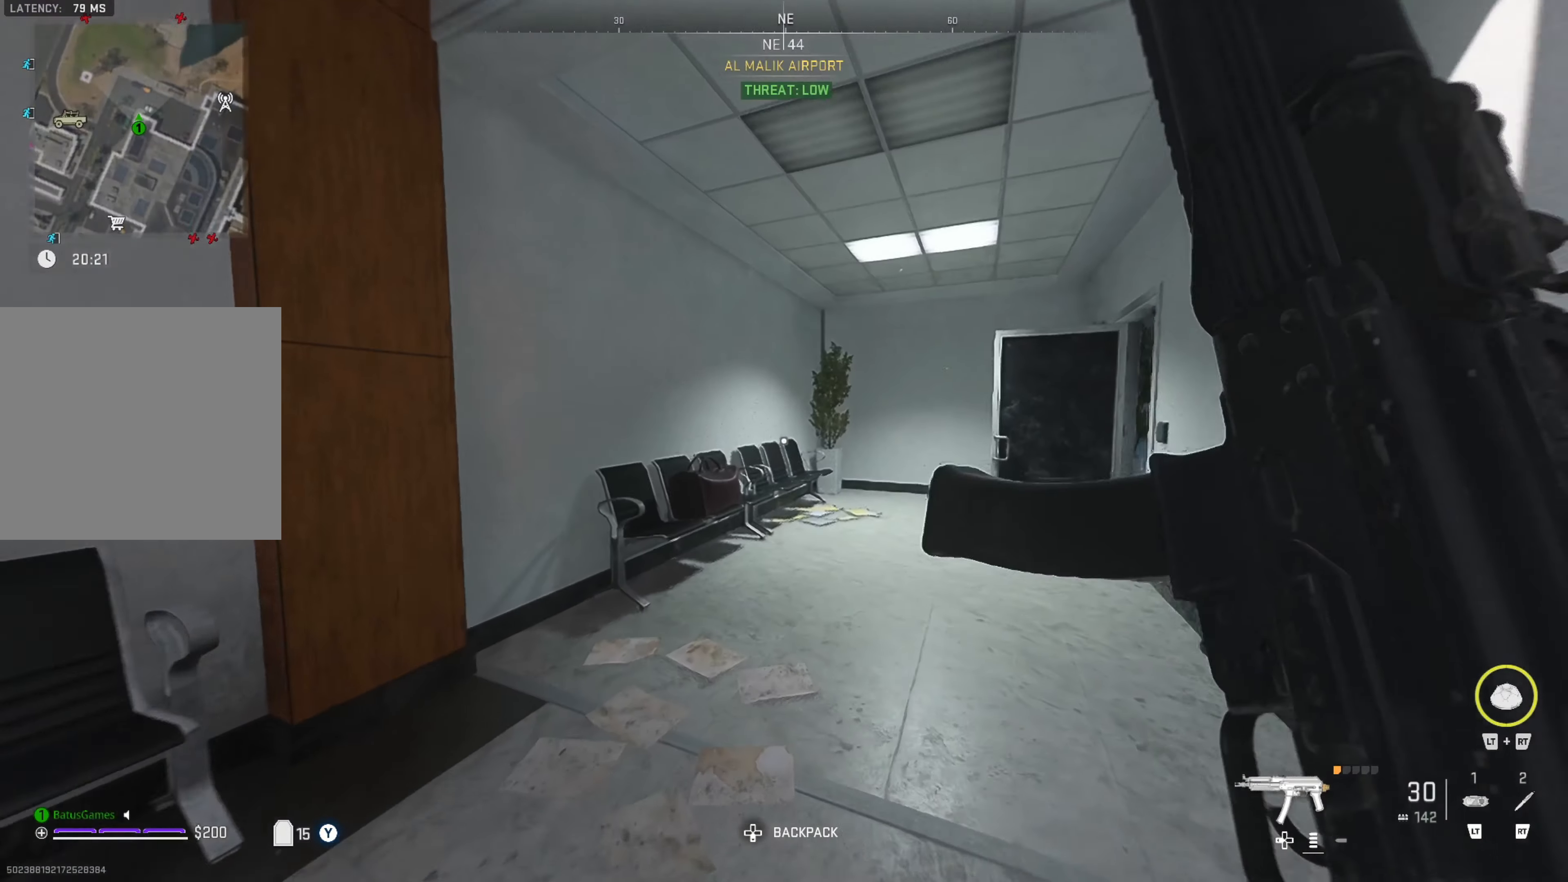
{"buttons": [], "left_stick": "up", "right_stick": "center", "events": [[183, "right_stick", "center"], [267, "right_stick", "right"], [433, "right_stick", "center"]]}
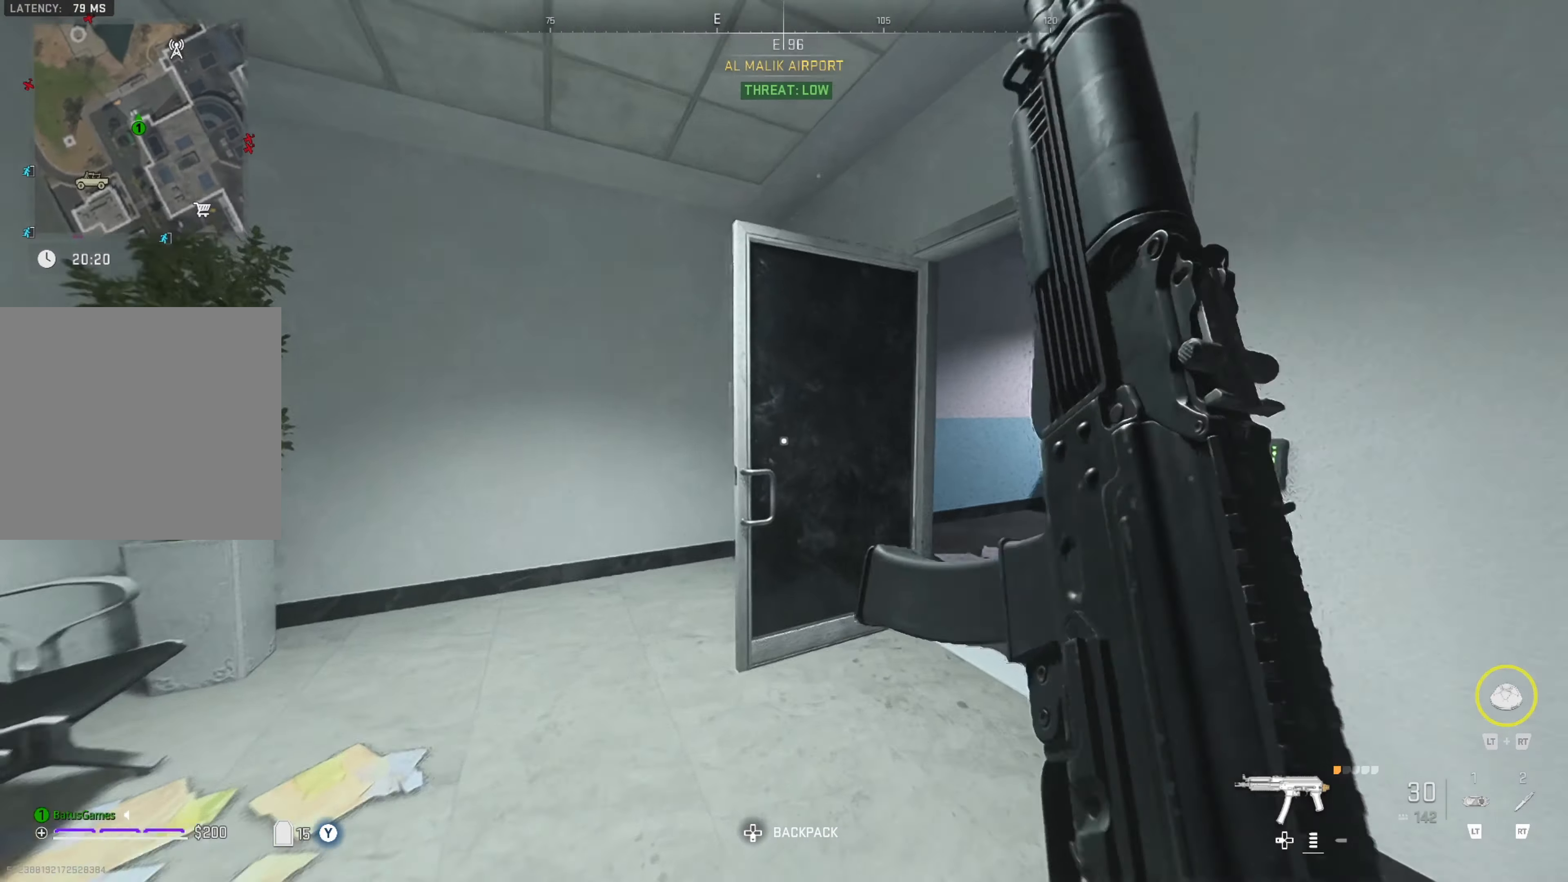
{"buttons": [], "left_stick": "up", "right_stick": "center", "events": [[17, "right_stick", "right"], [150, "right_stick", "center"], [200, "left_stick", "right"], [267, "right_stick", "right"], [383, "left_stick", "up"], [400, "right_stick", "center"]]}
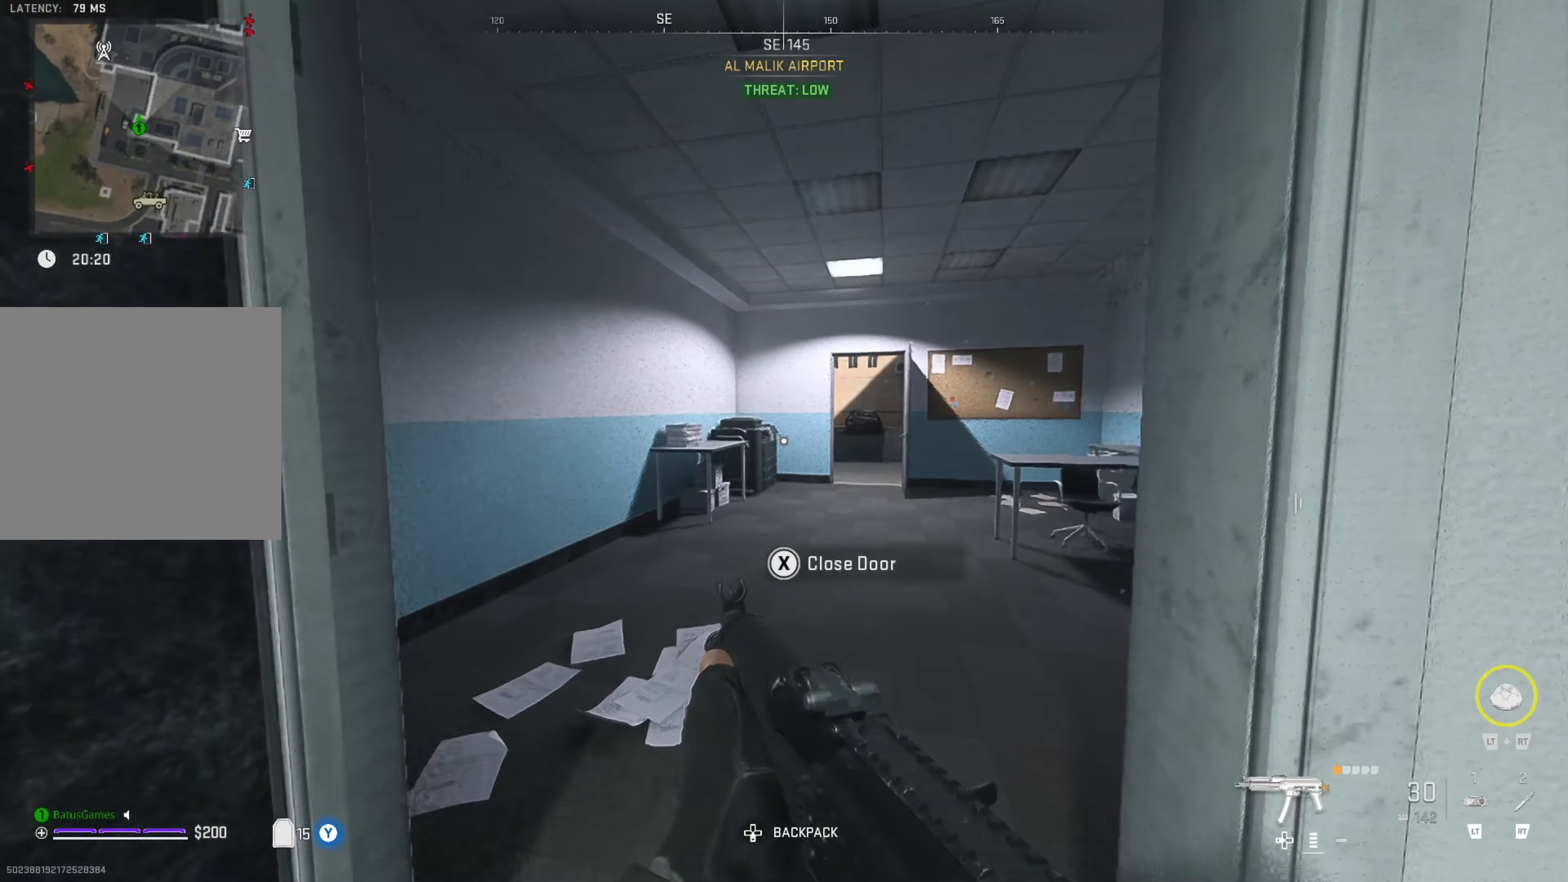
{"buttons": [], "left_stick": "up", "right_stick": "left", "events": [[117, "right_stick", "right"], [283, "right_stick", "center"], [433, "right_stick", "left"]]}
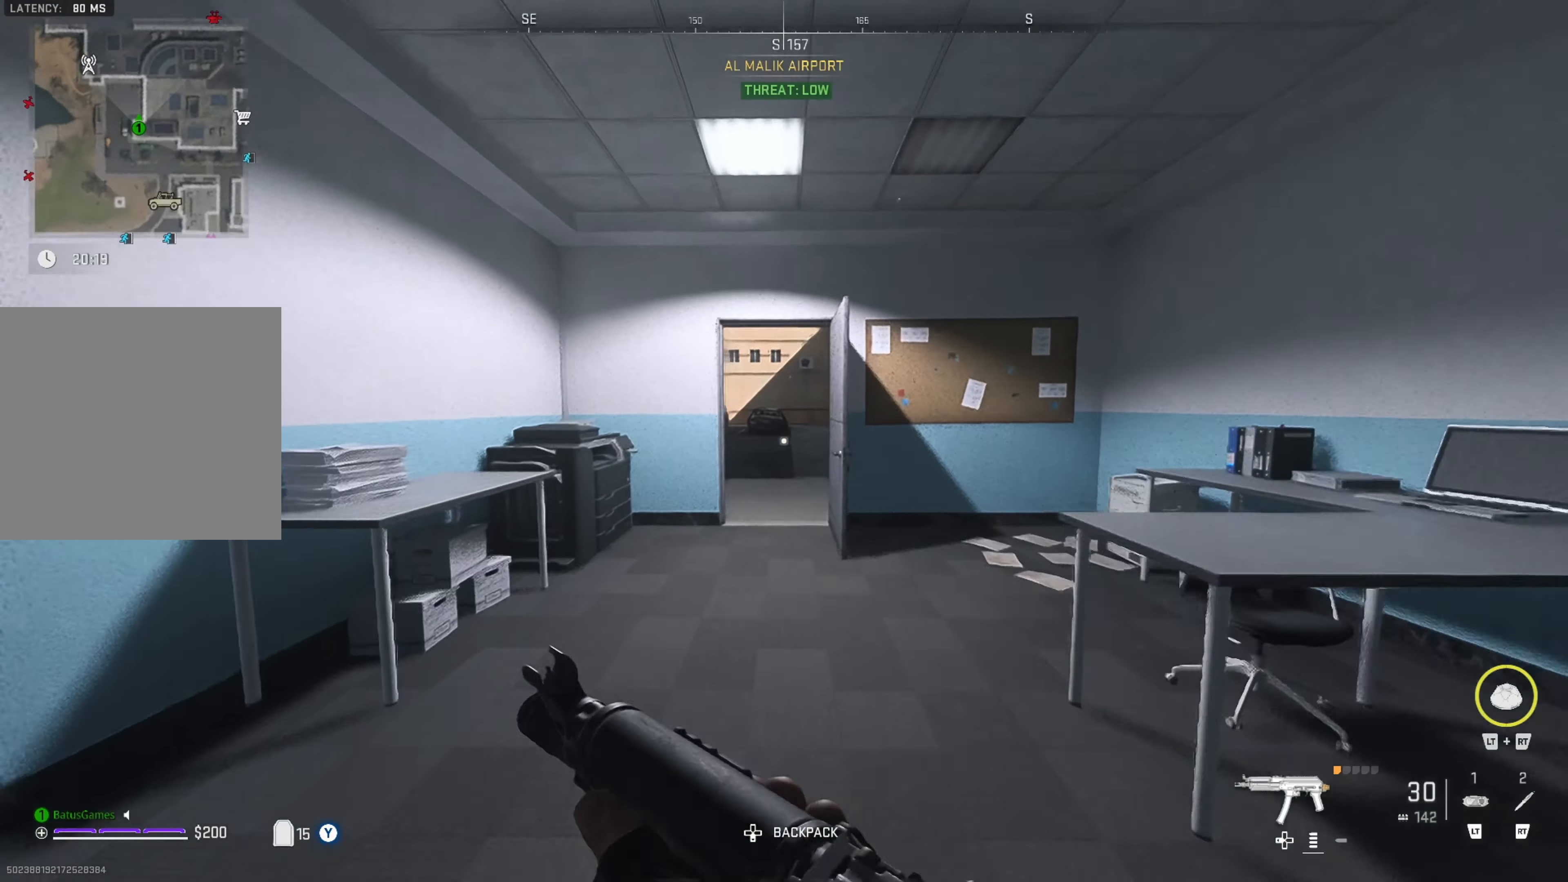
{"buttons": [], "left_stick": "up-right", "right_stick": "center", "events": [[67, "right_stick", "center"], [483, "left_stick", "up-right"]]}
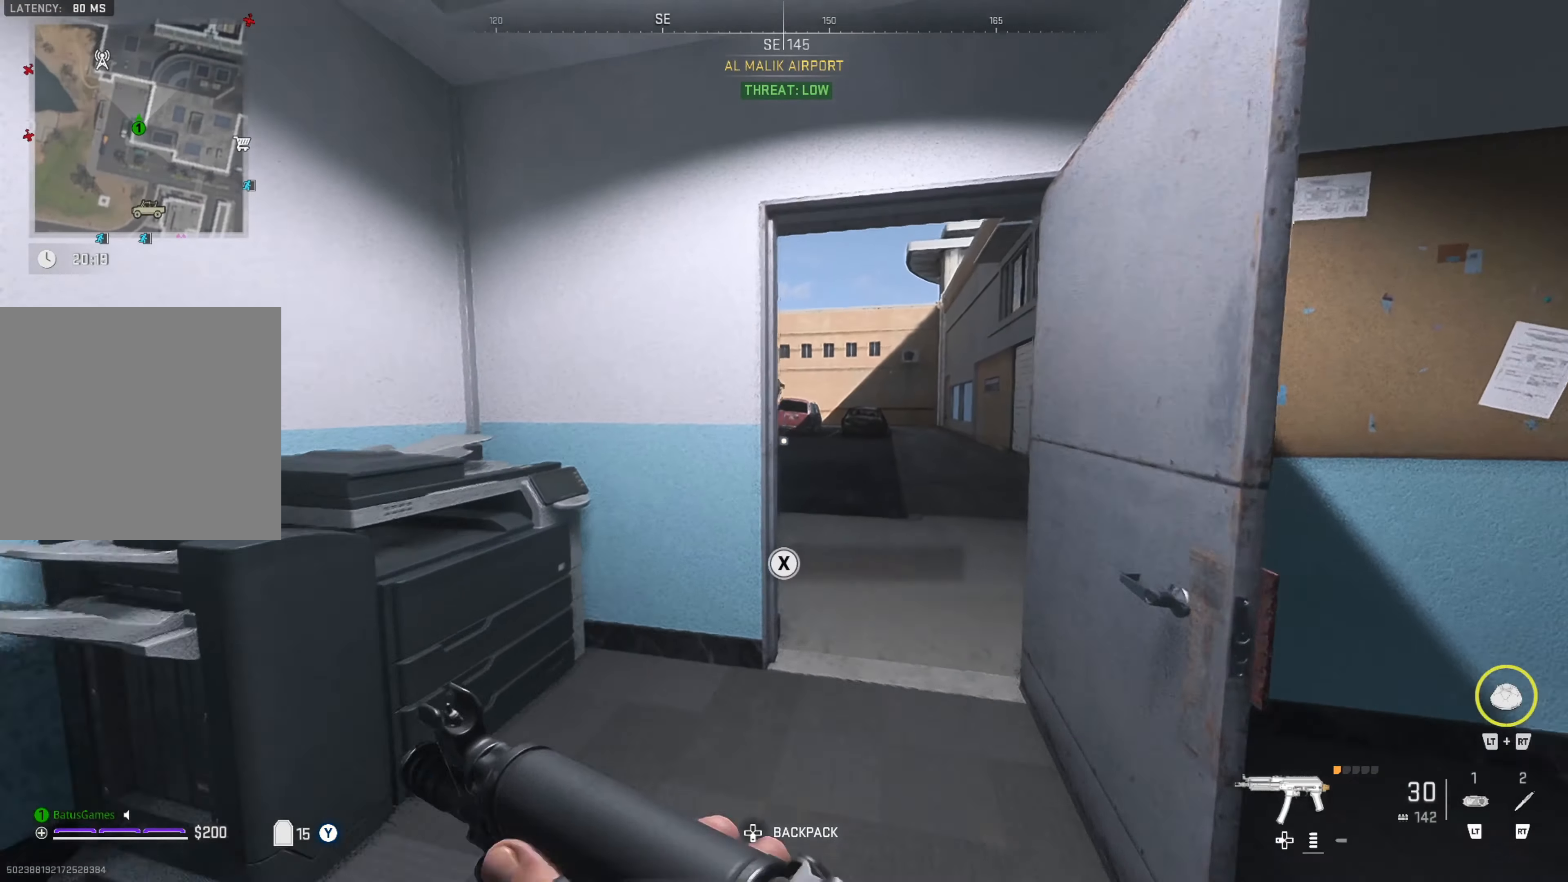
{"buttons": [], "left_stick": "up-right", "right_stick": "center", "events": [[83, "left_stick", "right"], [183, "right_stick", "left"], [433, "right_stick", "center"], [483, "left_stick", "up-right"]]}
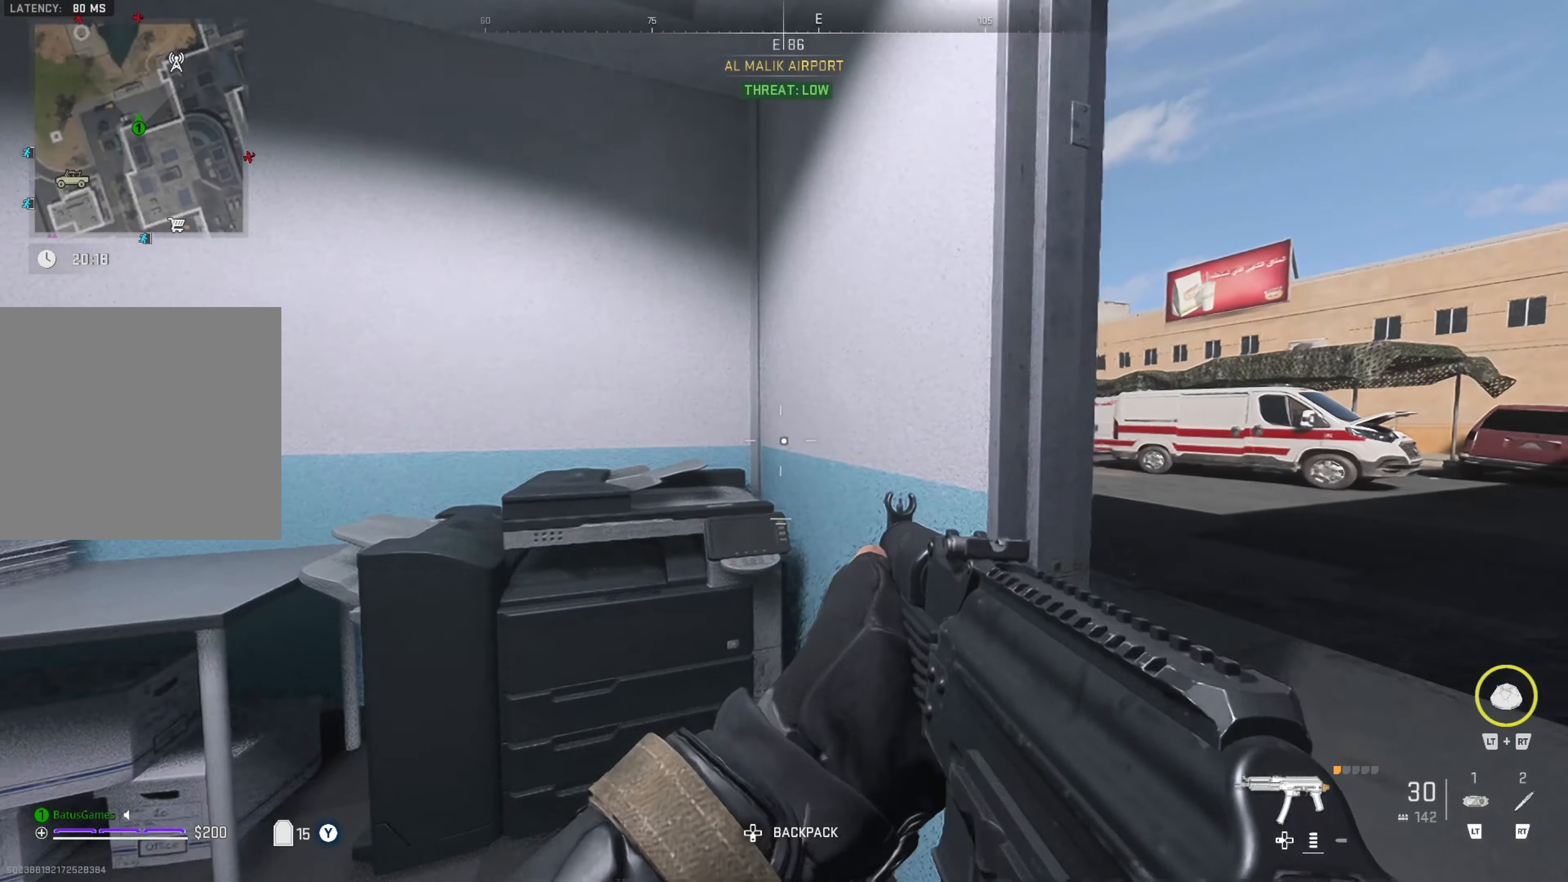
{"buttons": [], "left_stick": "up-right", "right_stick": "left", "events": [[167, "left_stick", "right"], [350, "left_stick", "up-right"], [433, "right_stick", "left"]]}
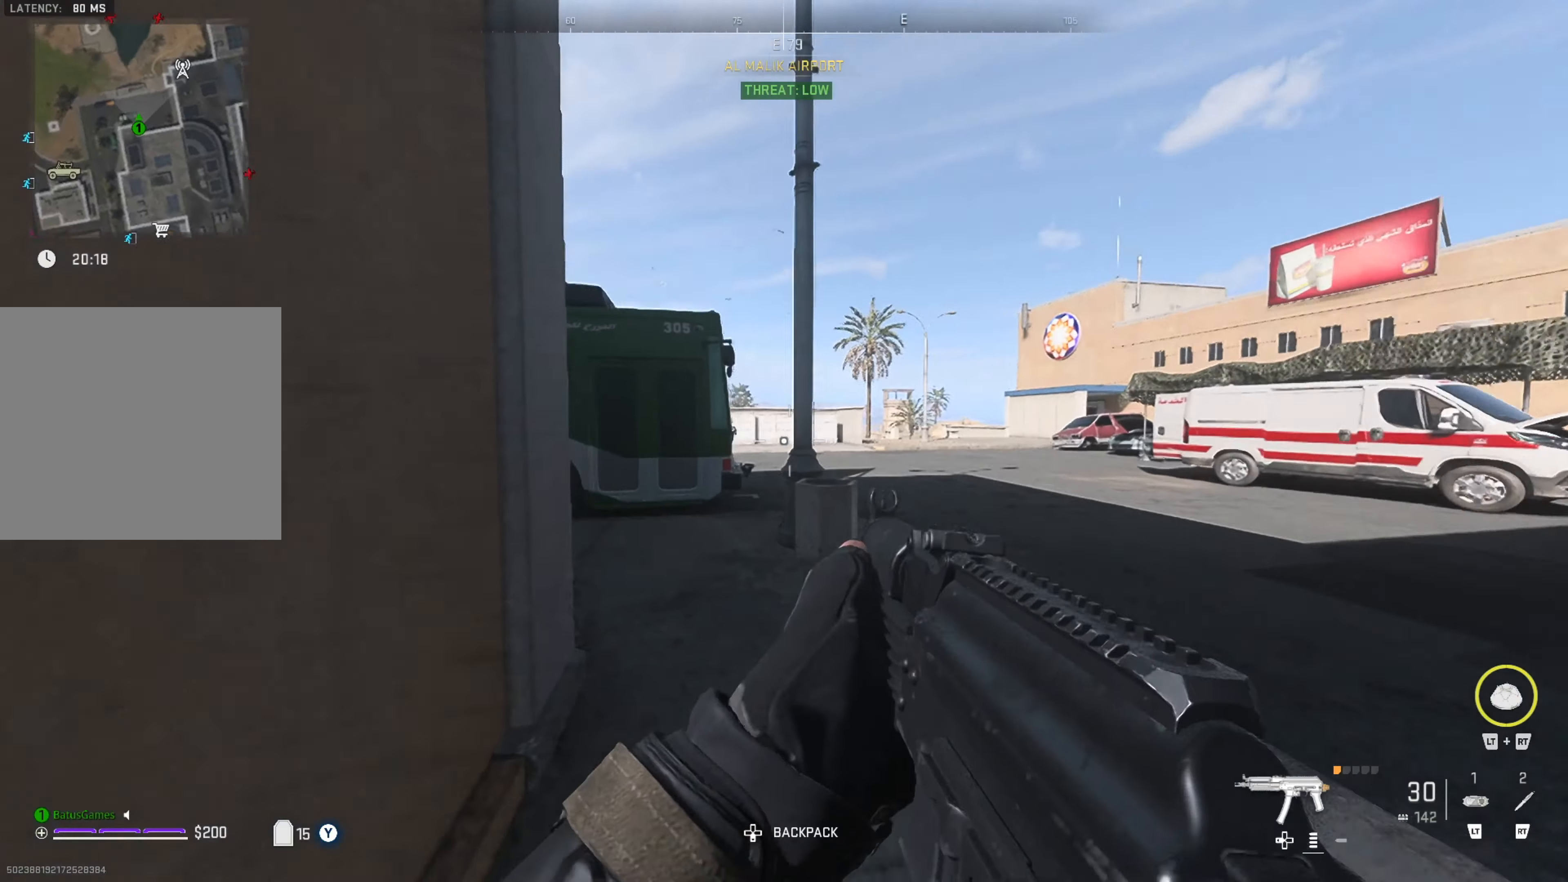
{"buttons": [], "left_stick": "right", "right_stick": "left", "events": [[67, "left_stick", "center"], [133, "right_stick", "center"], [217, "left_stick", "right"], [450, "right_stick", "left"]]}
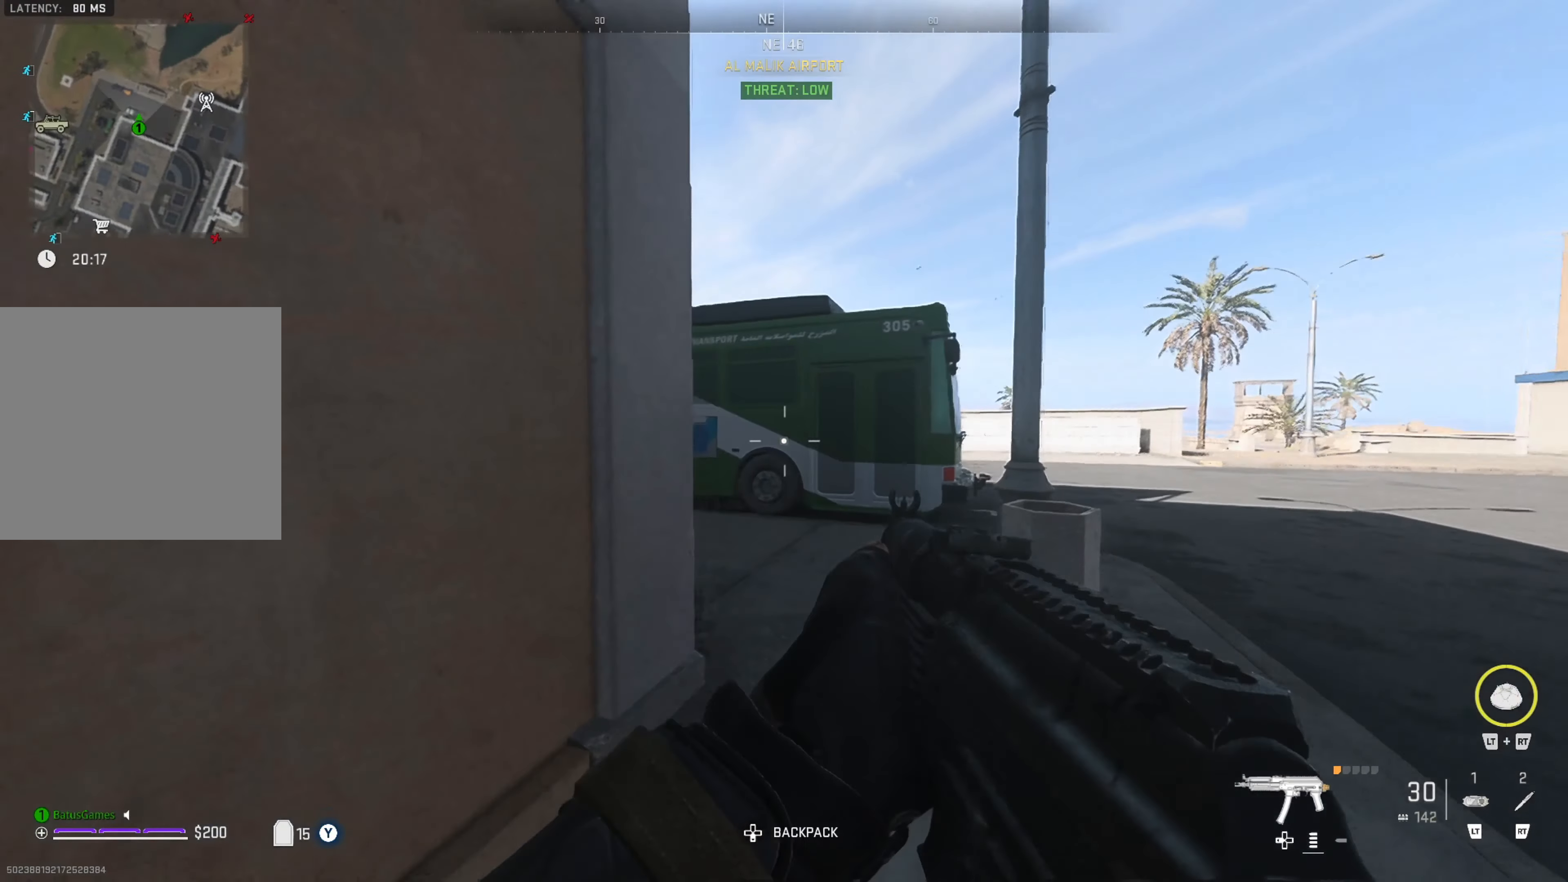
{"buttons": [], "left_stick": "right", "right_stick": "center", "events": [[167, "right_stick", "center"]]}
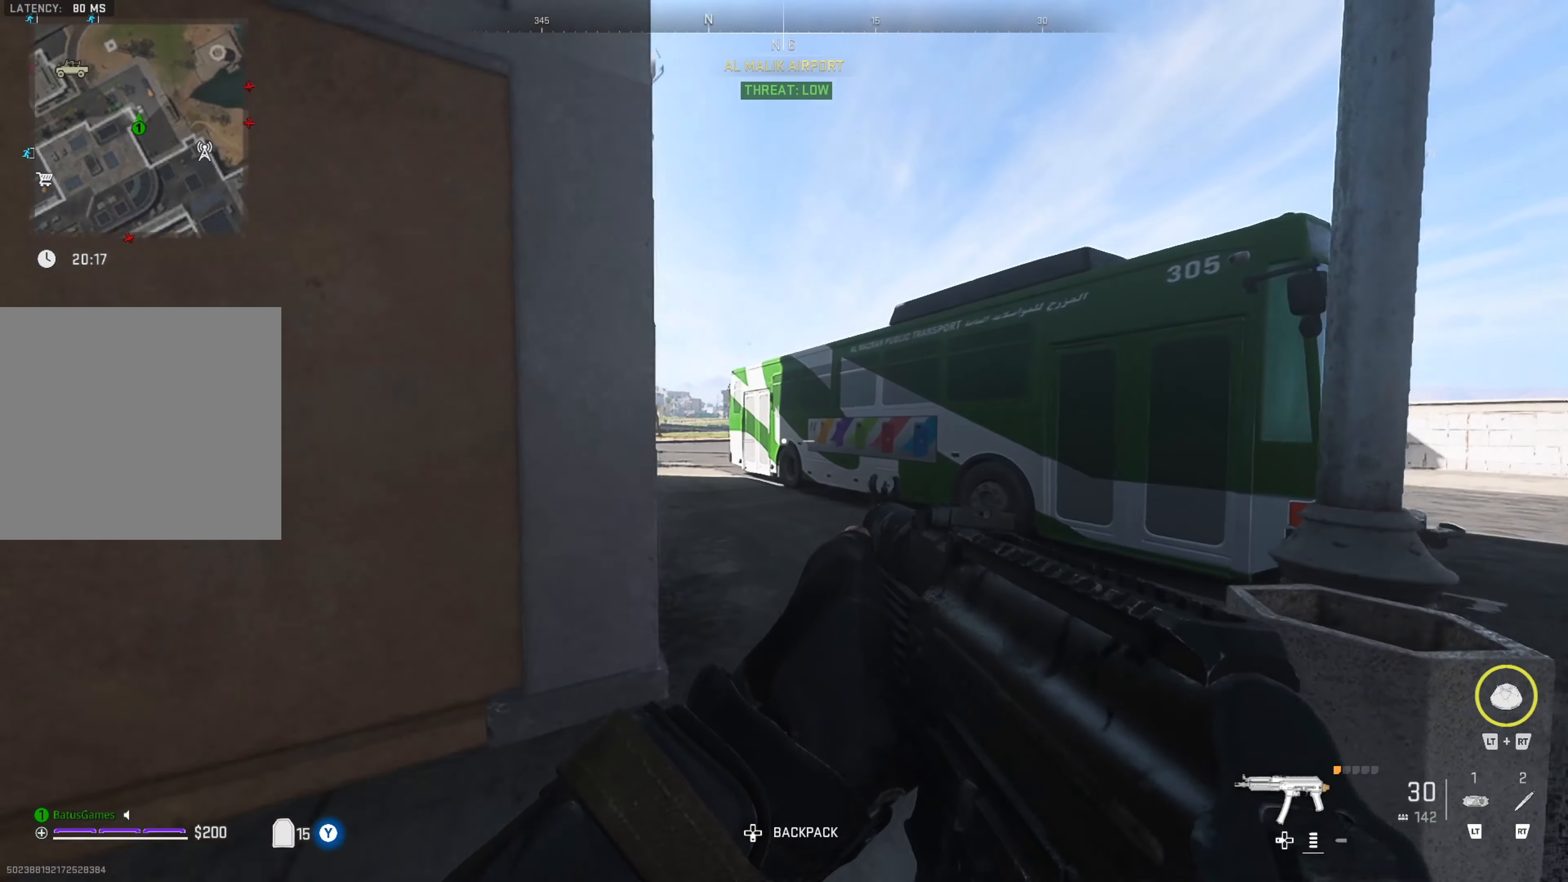
{"buttons": [], "left_stick": "right", "right_stick": "center", "events": []}
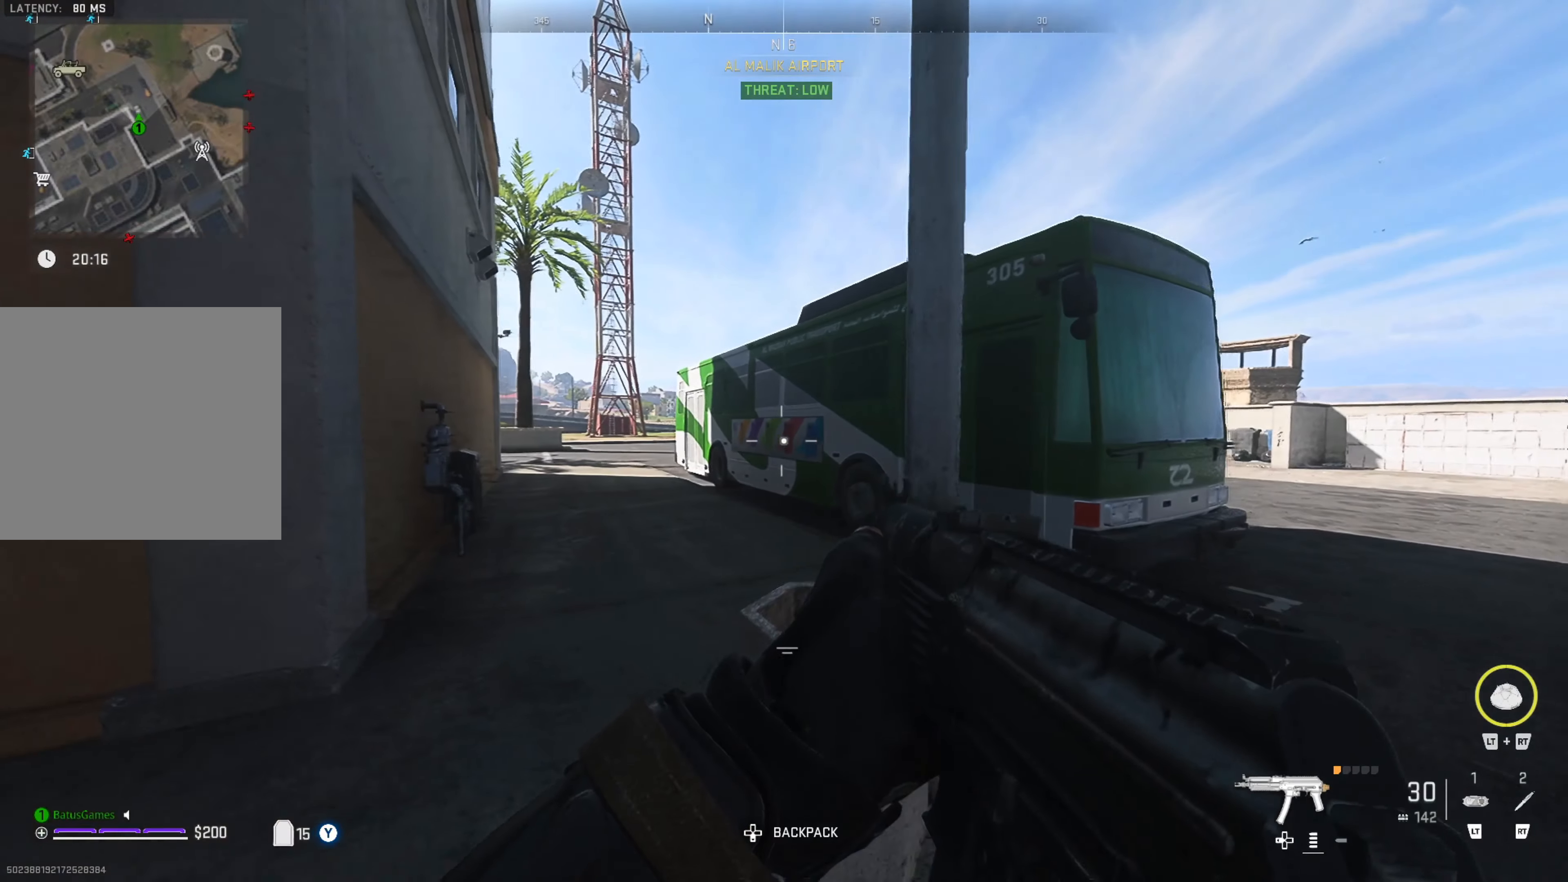
{"buttons": [], "left_stick": "up-right", "right_stick": "center", "events": [[317, "left_stick", "up-right"]]}
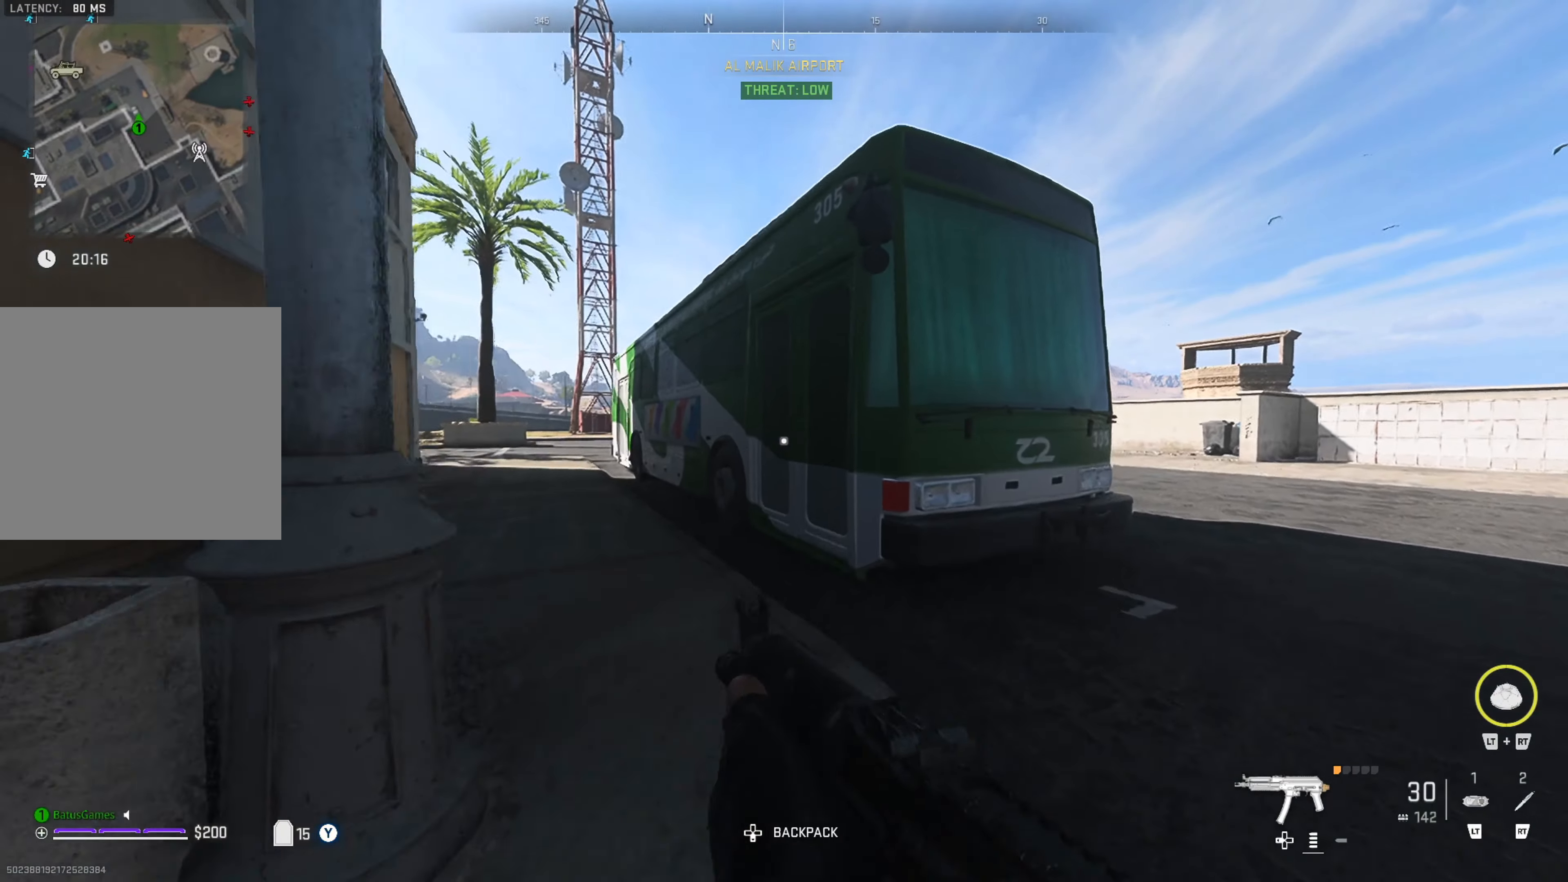
{"buttons": [], "left_stick": "up-right", "right_stick": "up-right", "events": [[417, "right_stick", "up-right"]]}
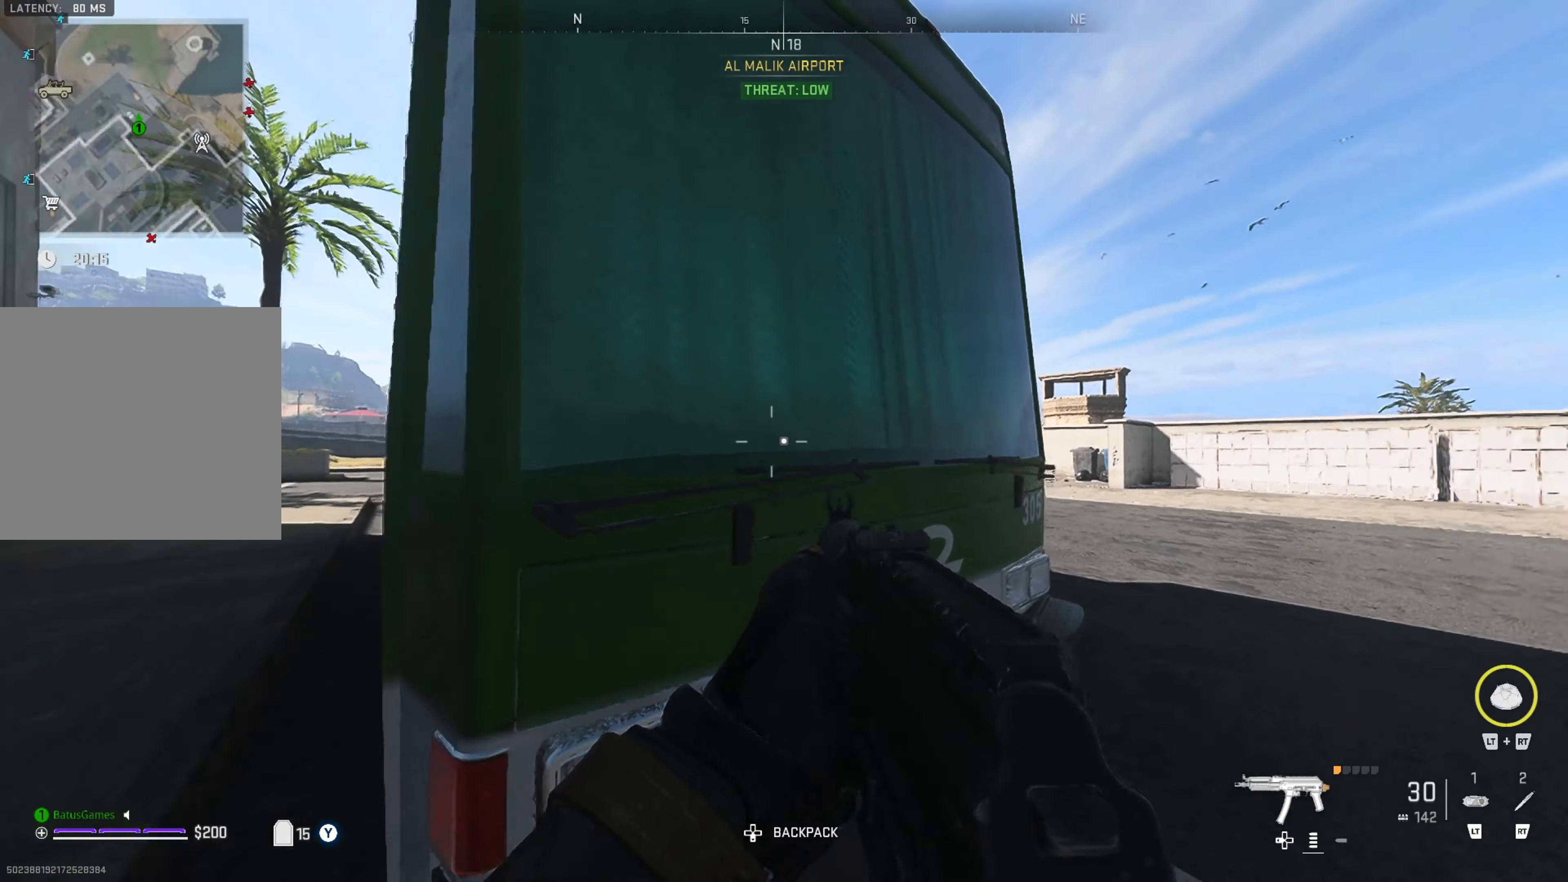
{"buttons": ["L2"], "left_stick": "center", "right_stick": "left", "events": [[67, "right_stick", "center"], [150, "left_stick", "right"], [167, "L2", "down"], [434, "left_stick", "center"], [500, "right_stick", "left"]]}
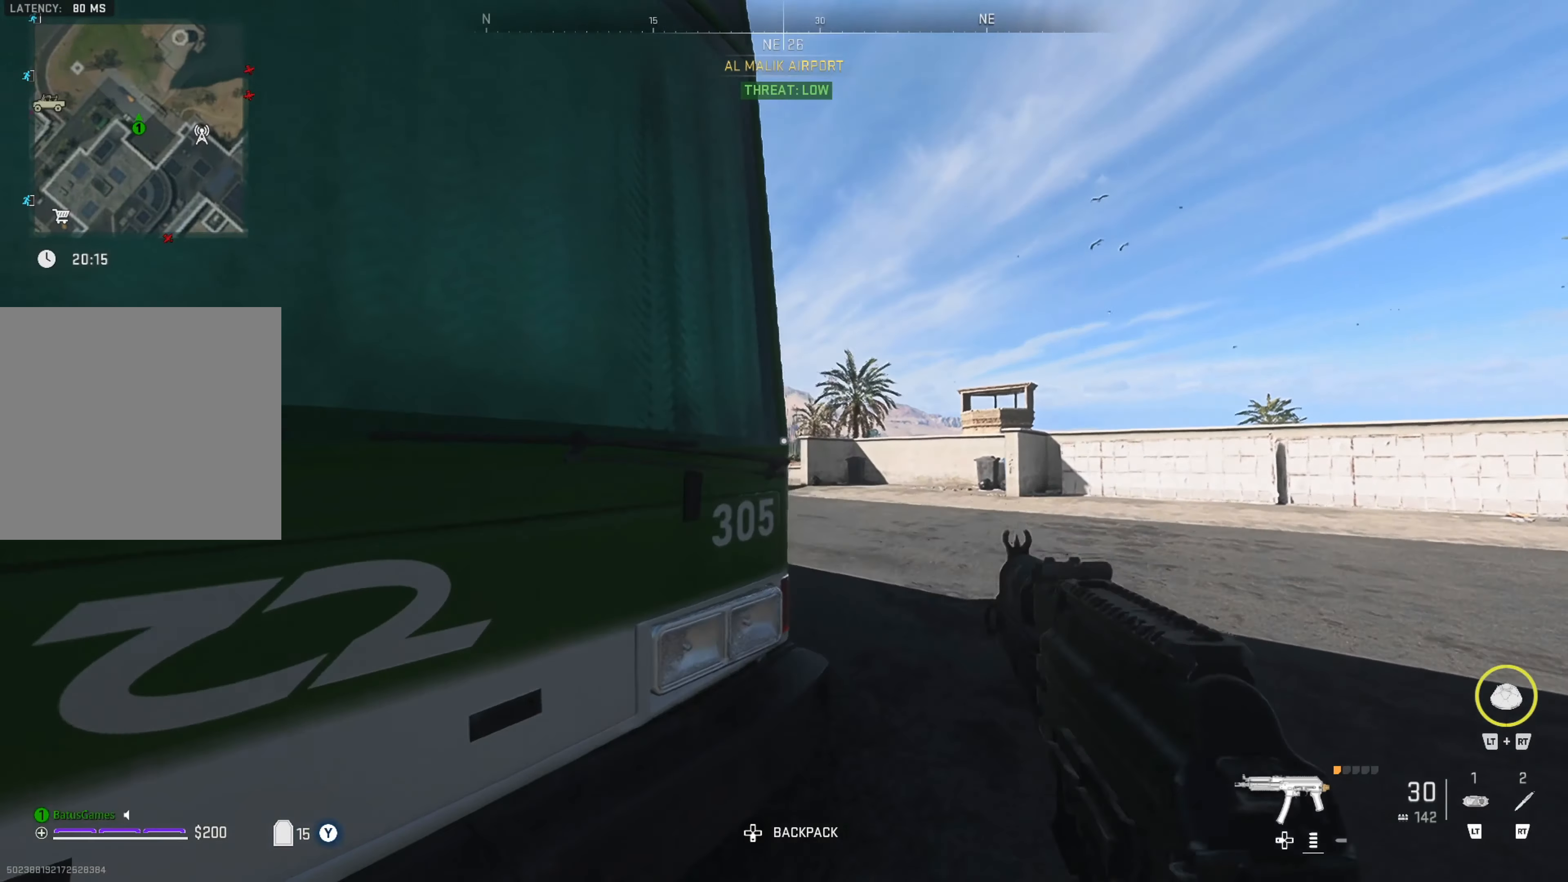
{"buttons": ["L2"], "left_stick": "right", "right_stick": "center", "events": [[200, "right_stick", "center"], [250, "left_stick", "right"], [384, "right_stick", "left"], [484, "right_stick", "center"]]}
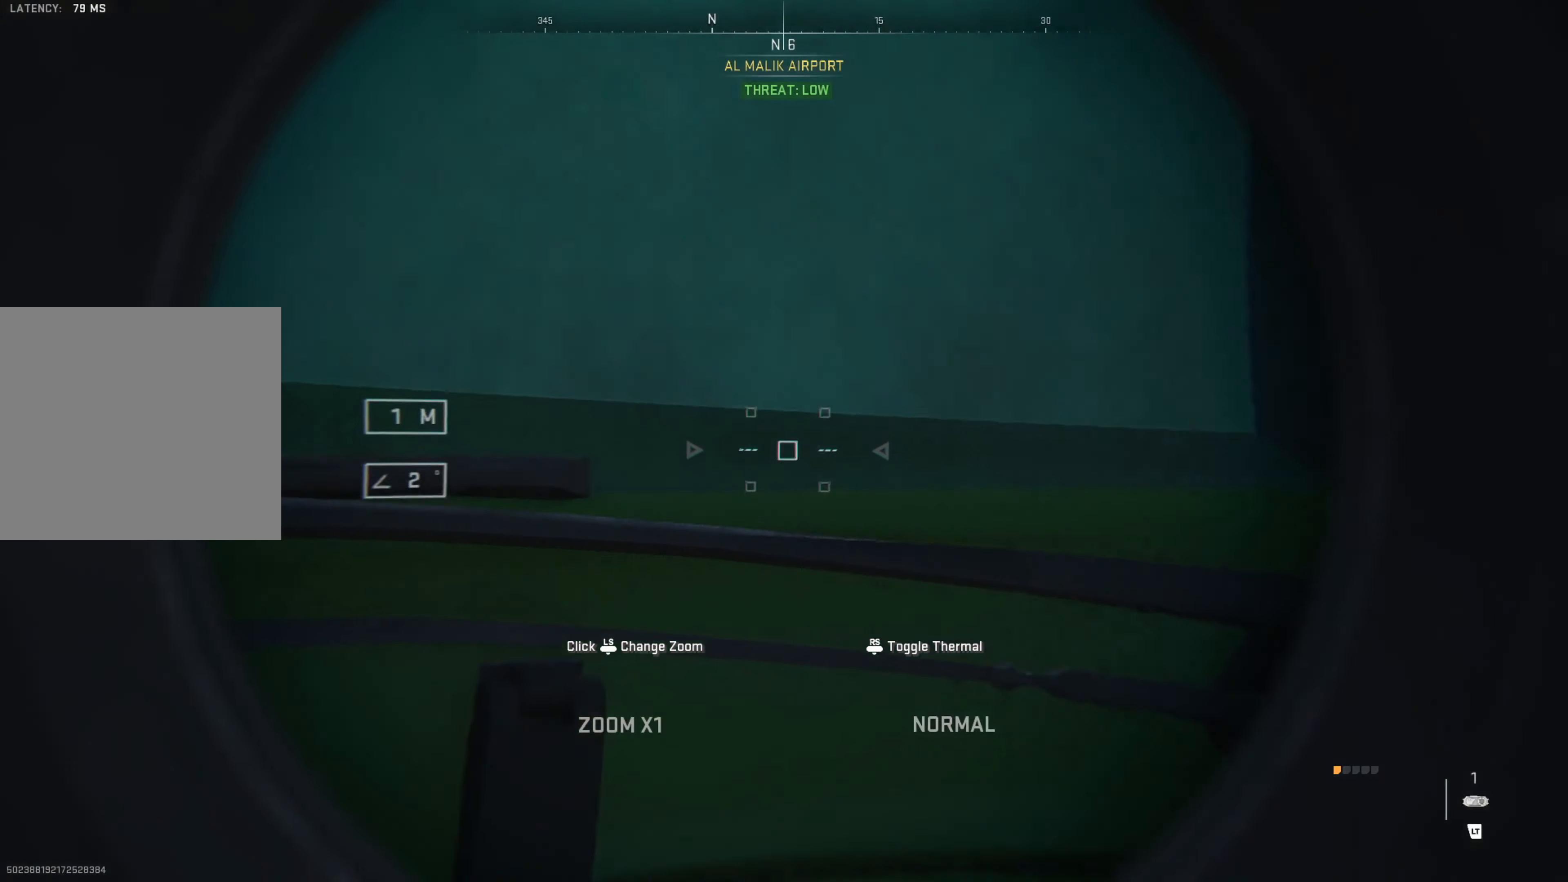
{"buttons": ["L2"], "left_stick": "right", "right_stick": "left", "events": [[50, "right_stick", "right"], [200, "left_stick", "center"], [267, "right_stick", "center"], [350, "left_stick", "right"], [350, "right_stick", "left"]]}
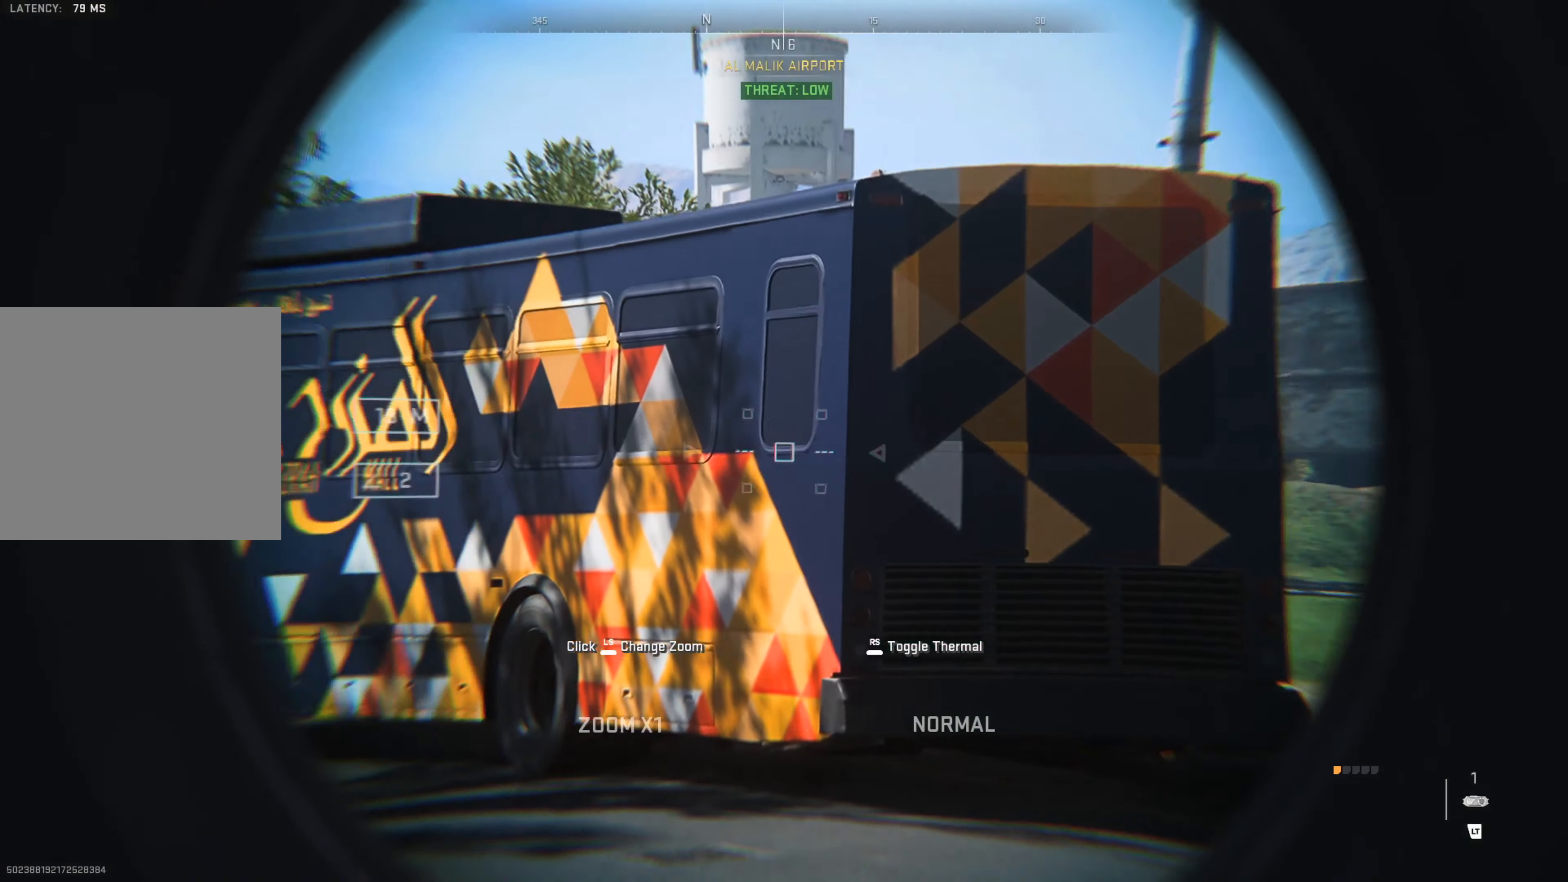
{"buttons": ["L2"], "left_stick": "right", "right_stick": "left", "events": [[67, "left_stick", "center"], [117, "right_stick", "center"], [250, "left_stick", "right"], [250, "right_stick", "left"]]}
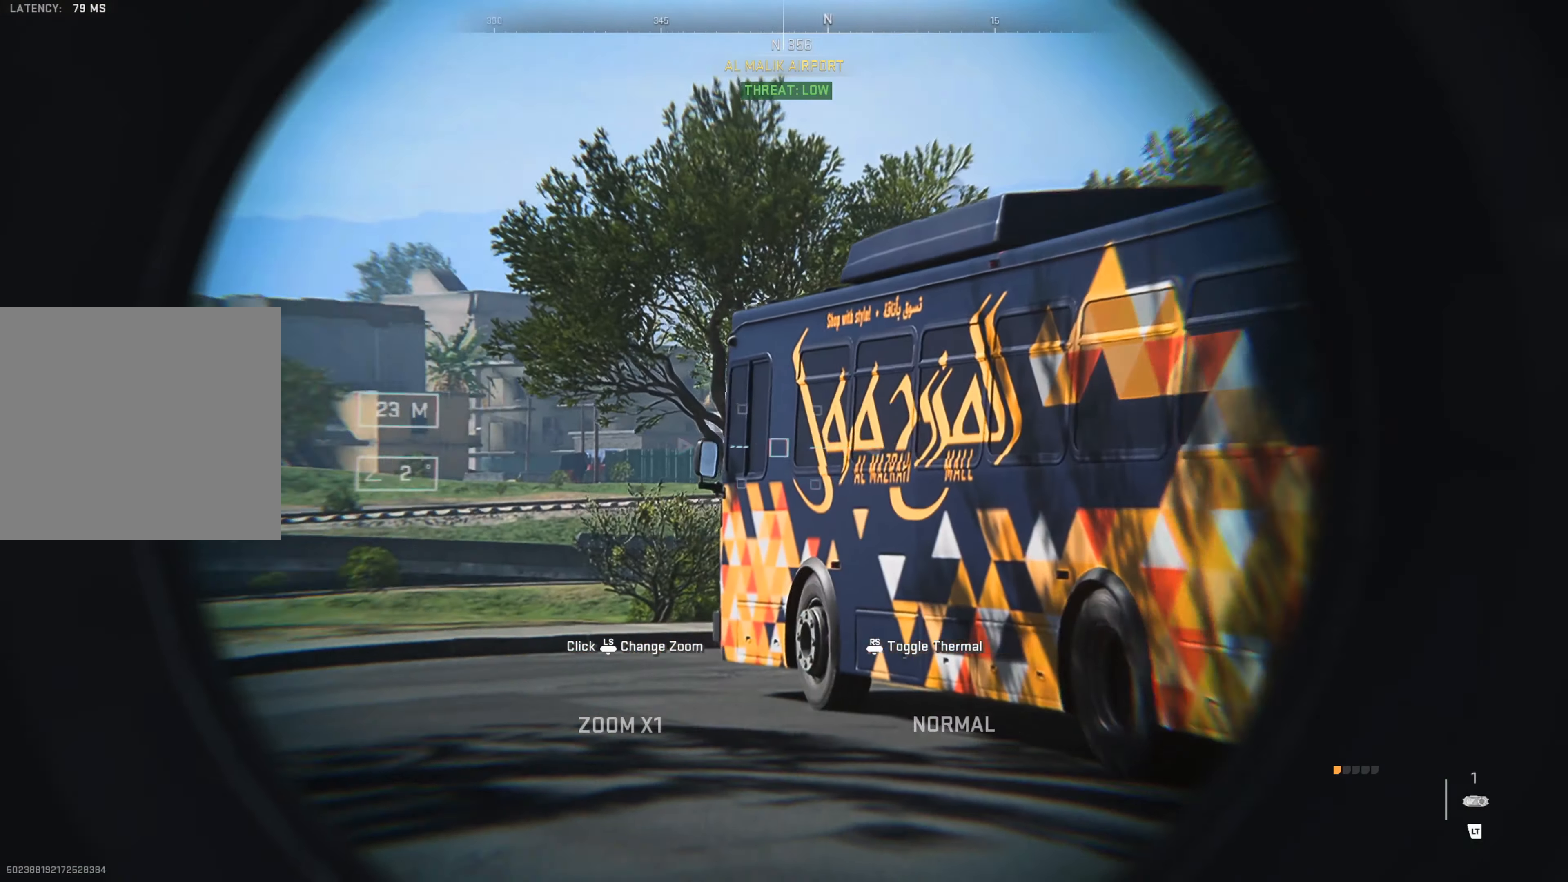
{"buttons": ["L2"], "left_stick": "right", "right_stick": "left", "events": [[150, "right_stick", "center"], [250, "left_stick", "center"], [317, "left_stick", "right"], [350, "right_stick", "left"]]}
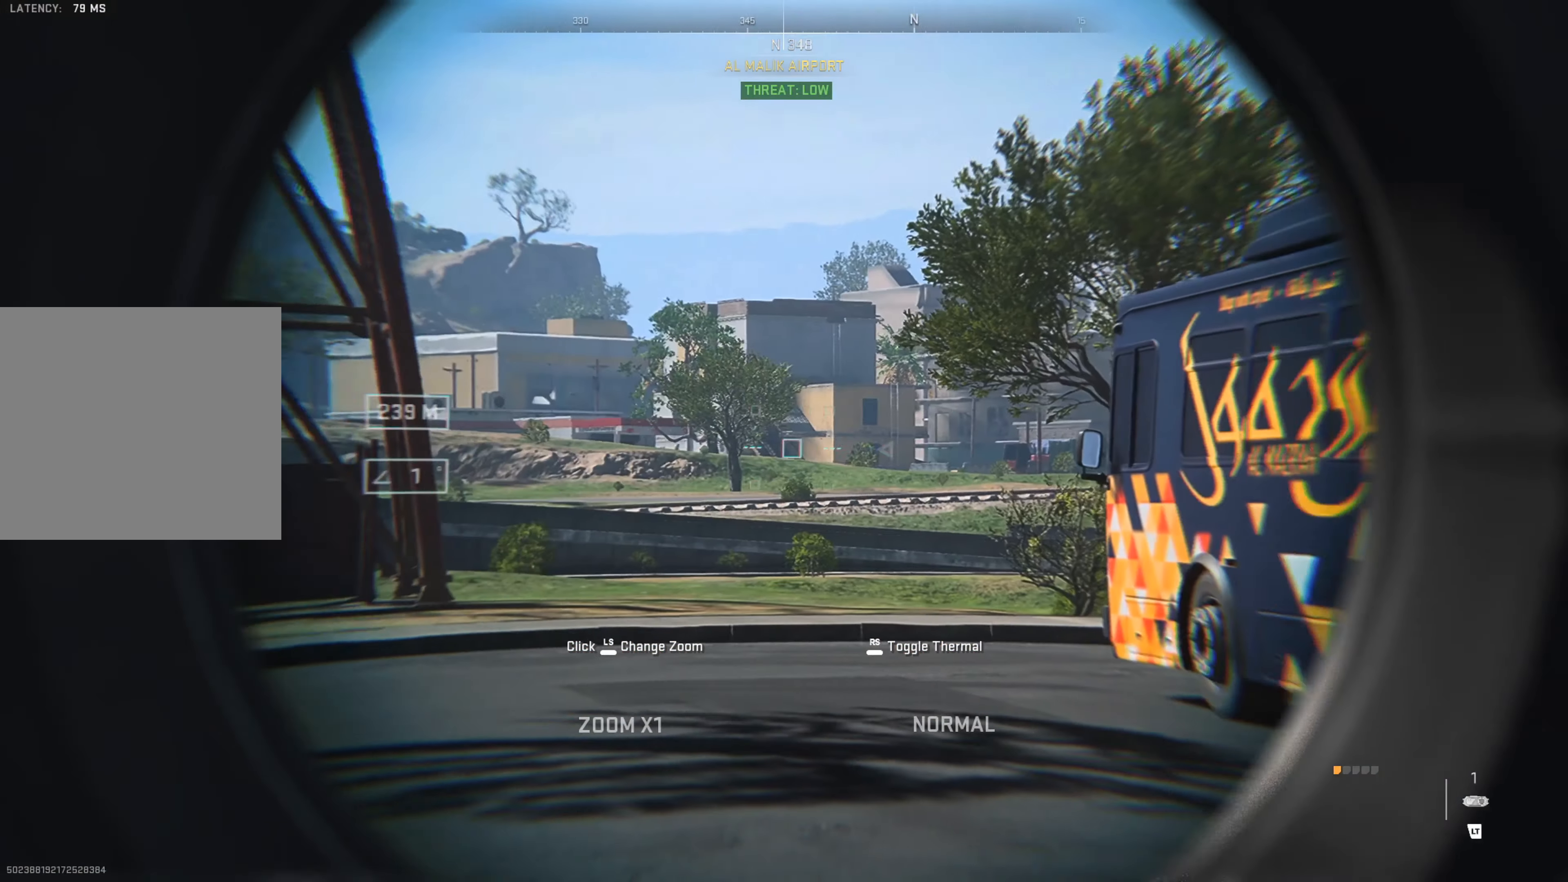
{"buttons": ["L2"], "left_stick": "right", "right_stick": "center", "events": [[84, "left_stick", "center"], [167, "right_stick", "center"], [217, "left_stick", "right"]]}
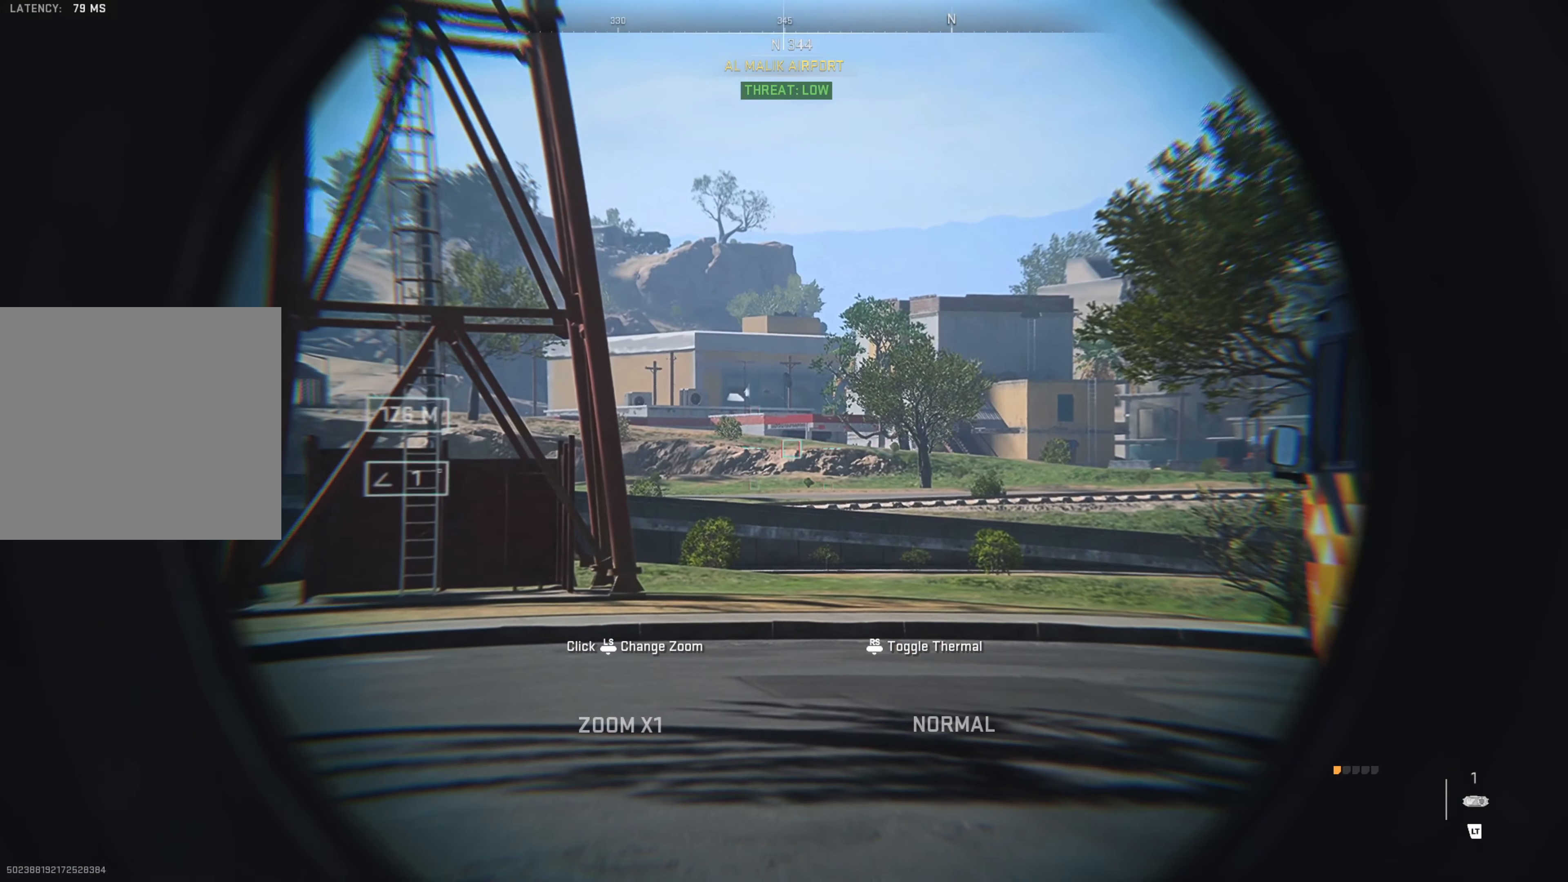
{"buttons": ["L2"], "left_stick": "up-left", "right_stick": "right", "events": [[217, "left_stick", "center"], [250, "right_stick", "right"], [350, "left_stick", "left"], [400, "left_stick", "up-left"]]}
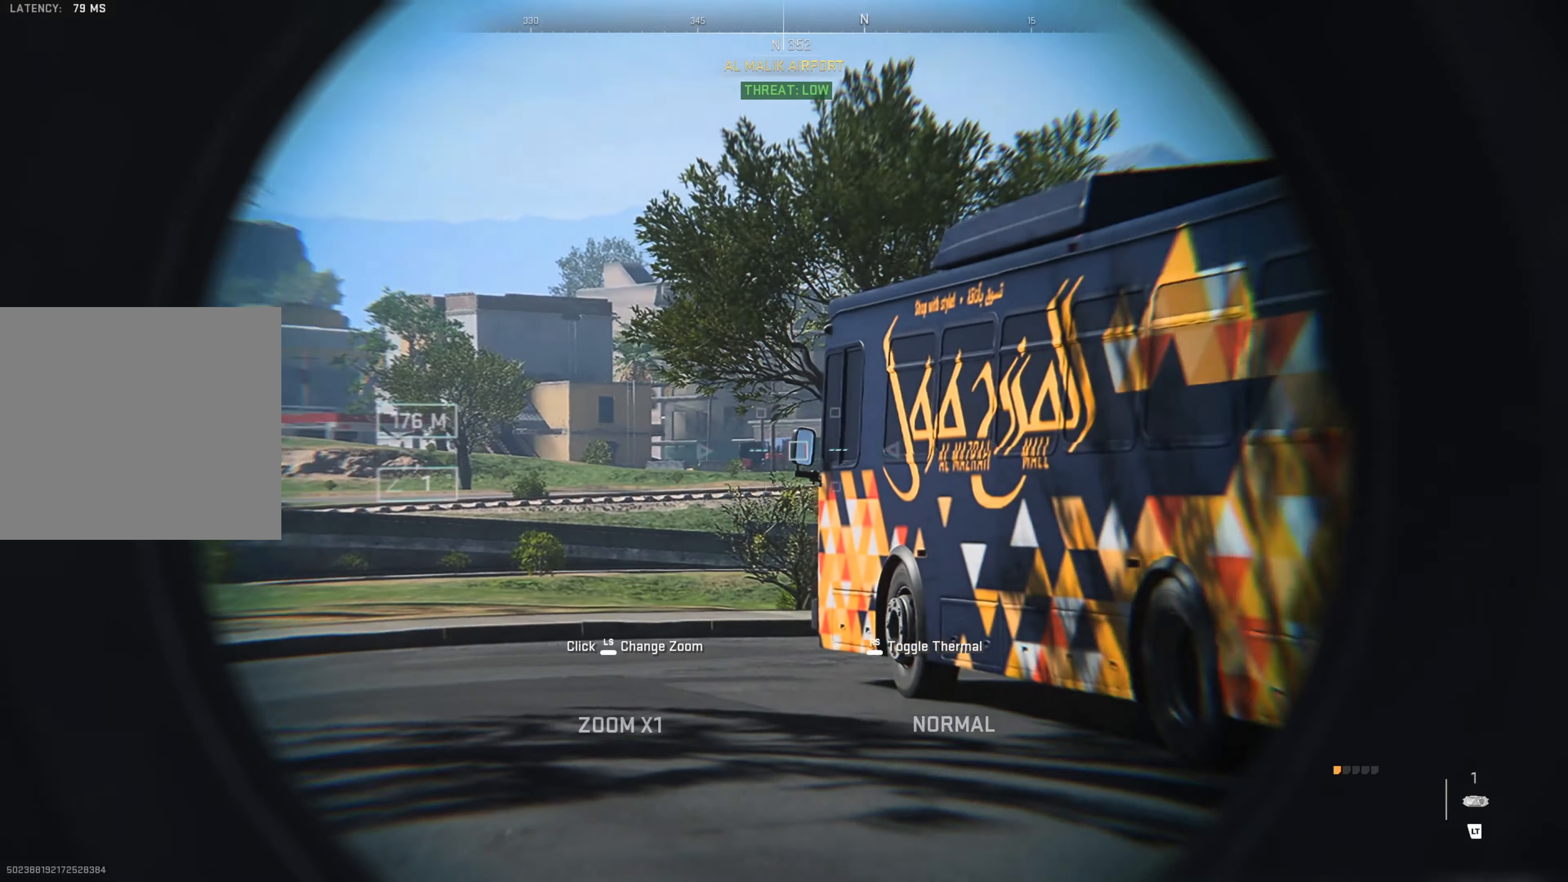
{"buttons": ["L2"], "left_stick": "center", "right_stick": "right", "events": [[150, "left_stick", "center"], [266, "left_stick", "down-right"], [350, "left_stick", "center"]]}